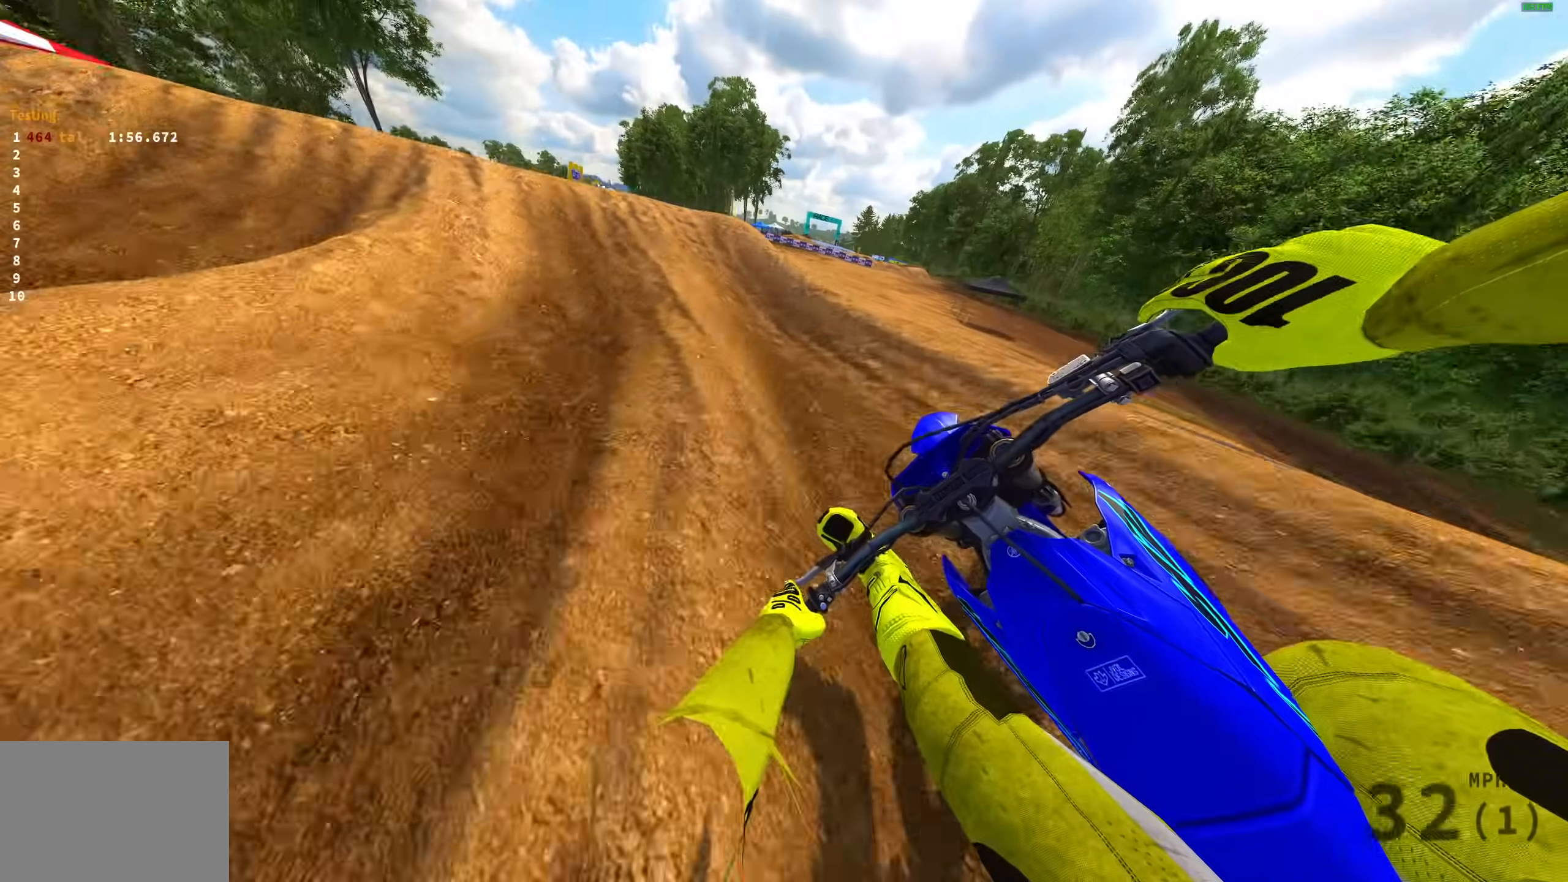
Gameplay with a controller (PlayStation layout); each line is a JSON object with the inputs held at the frame after it. "events" lists button and stick changes between this image and that frame as [ms after this image, input, new state], when the widget could be followed in between.
{"buttons": ["R2"], "left_stick": "up-left", "right_stick": "up", "events": [[83, "right_stick", "center"], [267, "right_stick", "up"]]}
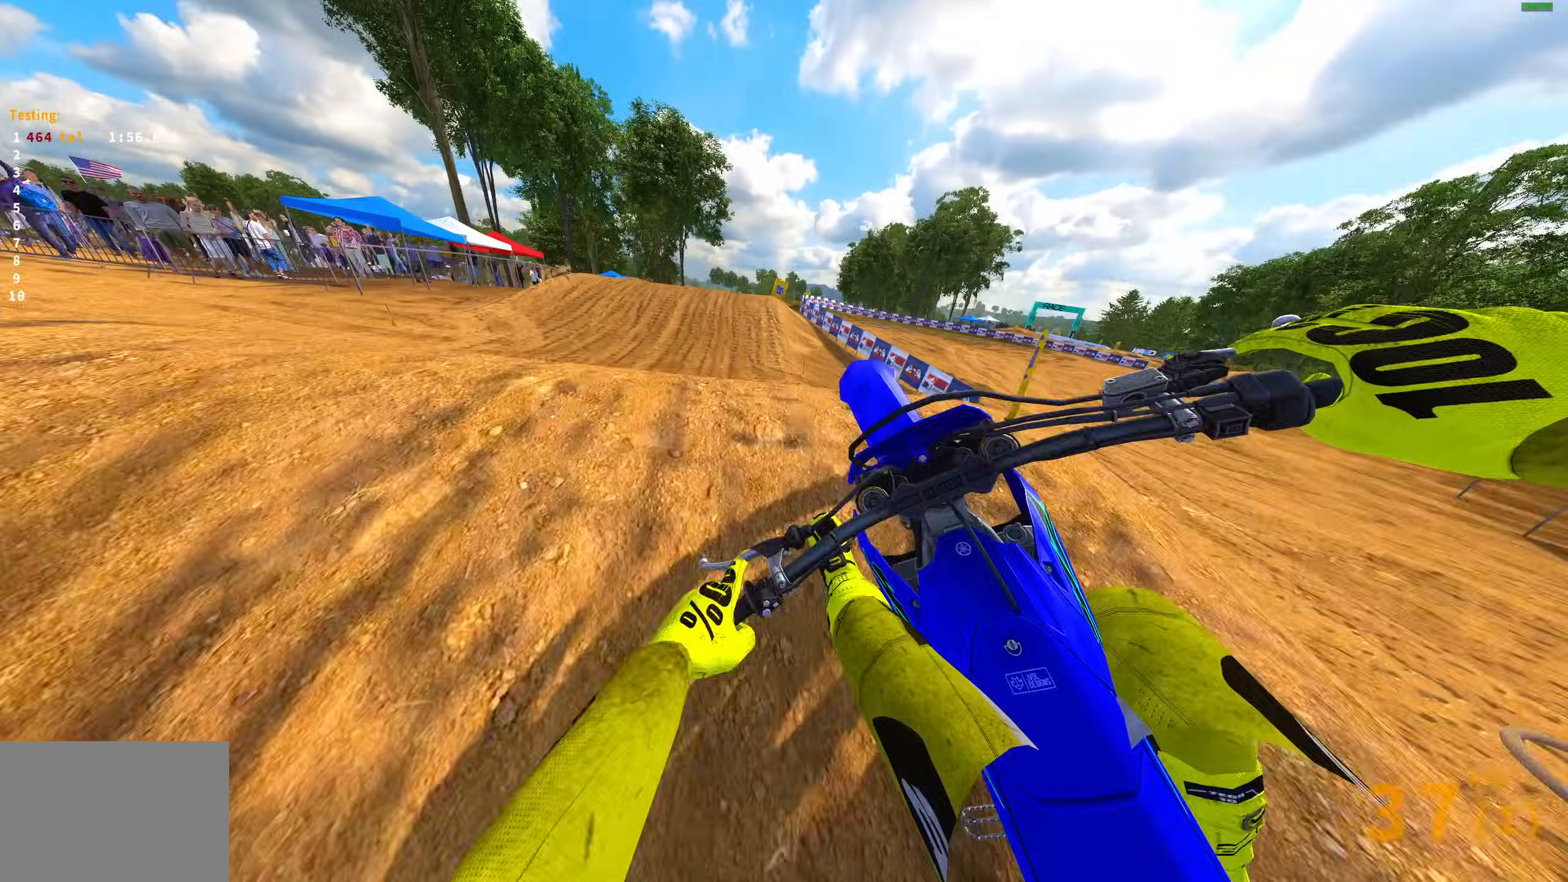
{"buttons": [], "left_stick": "up-right", "right_stick": "up-right", "events": [[167, "left_stick", "up-right"], [233, "R3", "down"], [233, "right_stick", "up-right"], [283, "R2", "up"], [367, "R3", "up"]]}
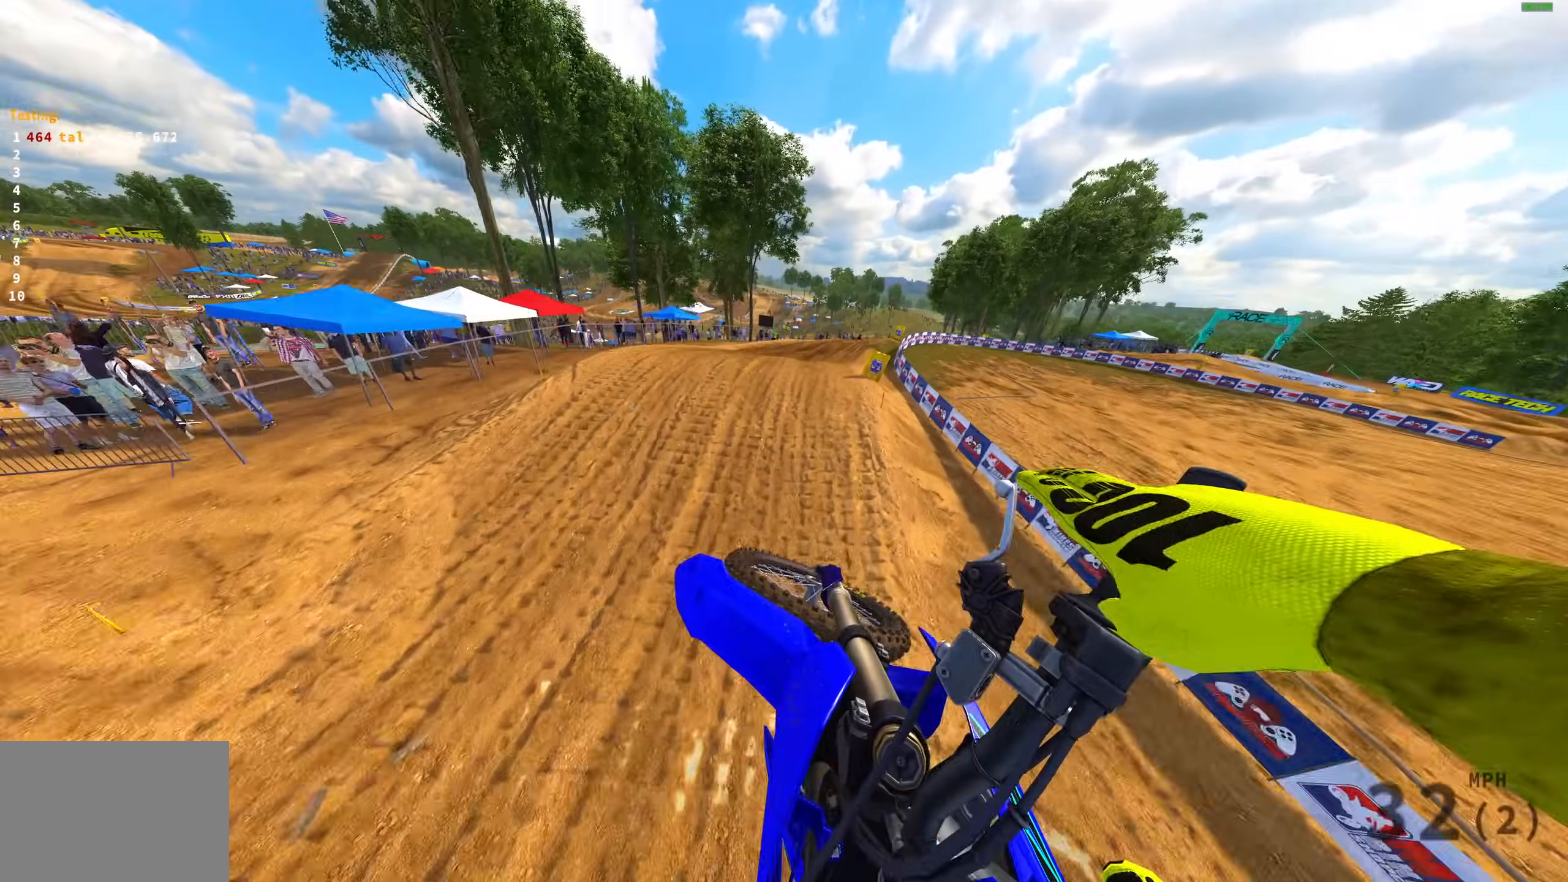
{"buttons": [], "left_stick": "up-right", "right_stick": "up", "events": [[183, "R3", "down"], [250, "R2", "down"], [317, "R3", "up"], [317, "right_stick", "up"], [417, "R2", "up"]]}
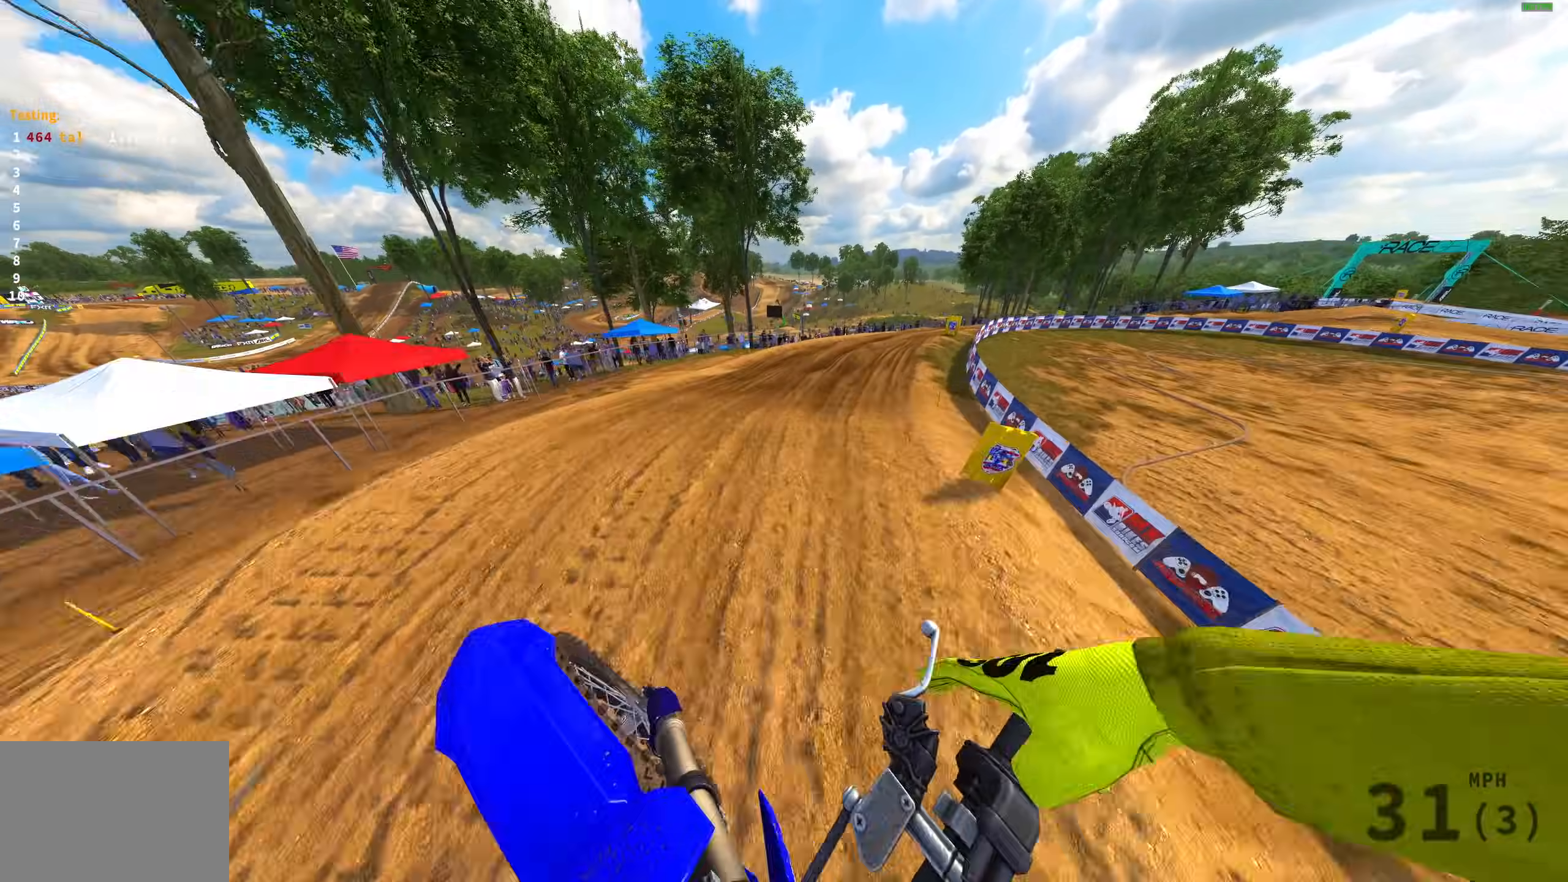
{"buttons": ["R2"], "left_stick": "up-right", "right_stick": "center", "events": [[67, "R2", "down"], [200, "right_stick", "left"], [333, "right_stick", "down-left"], [450, "right_stick", "center"]]}
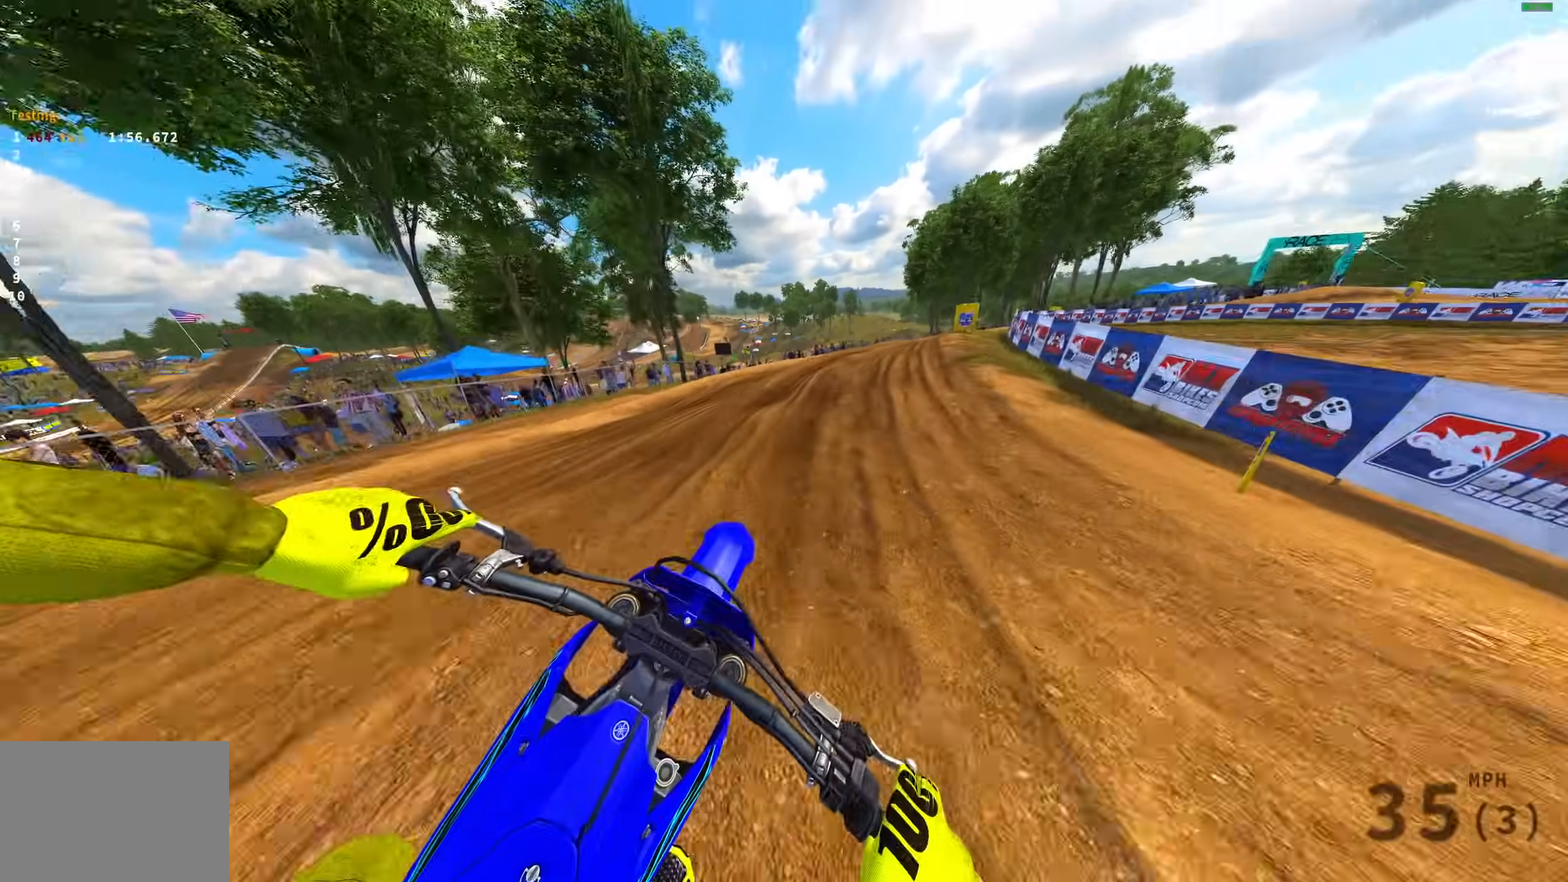
{"buttons": ["R2"], "left_stick": "up-right", "right_stick": "up", "events": [[417, "right_stick", "up"]]}
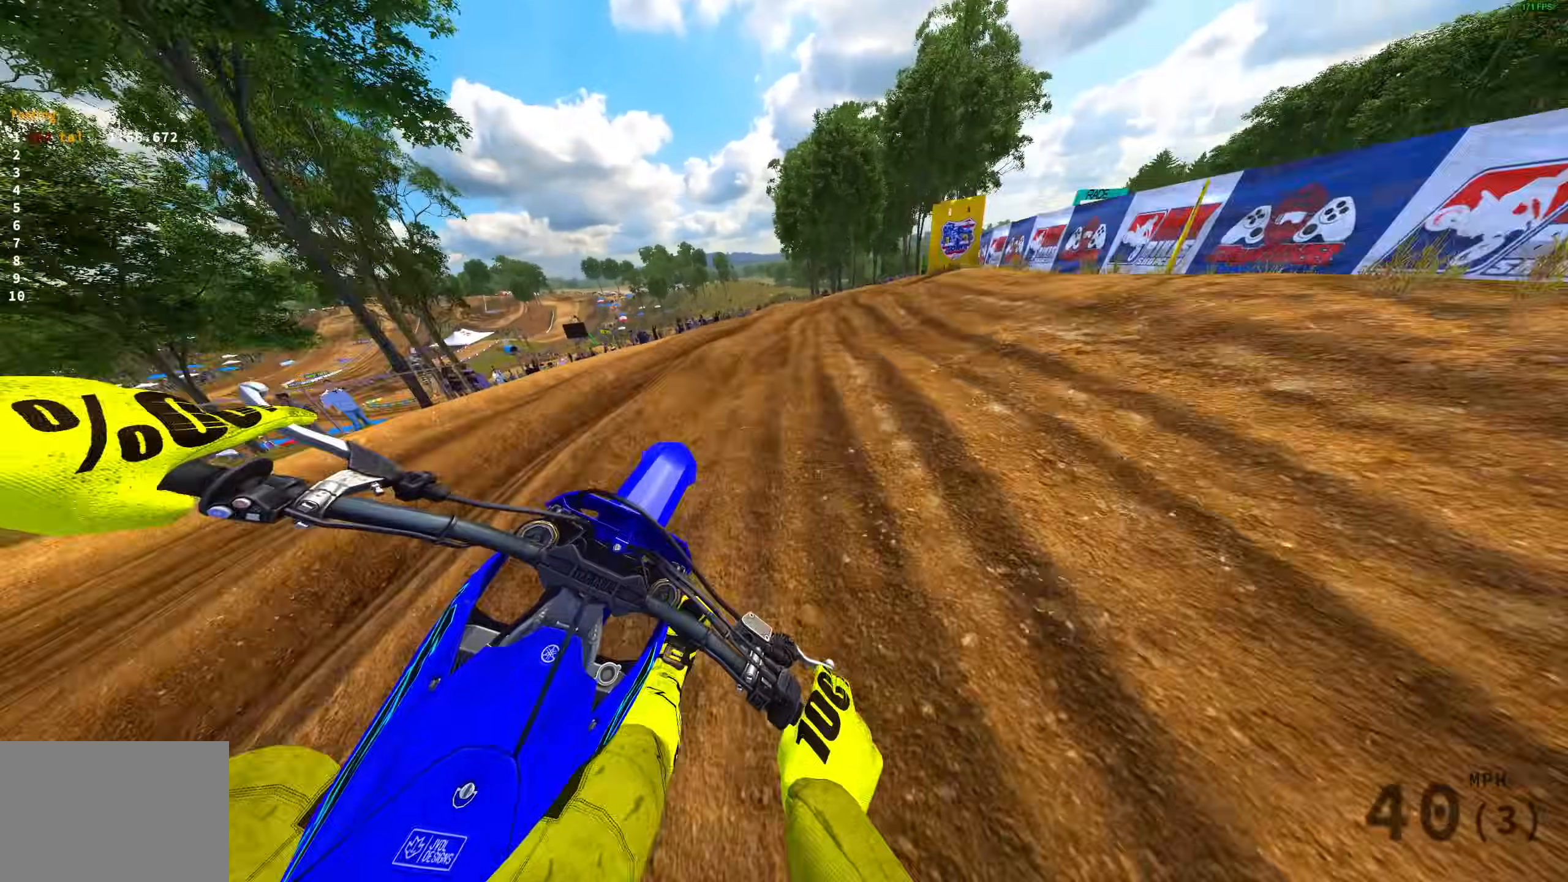
{"buttons": [], "left_stick": "up-right", "right_stick": "up", "events": [[450, "R2", "up"]]}
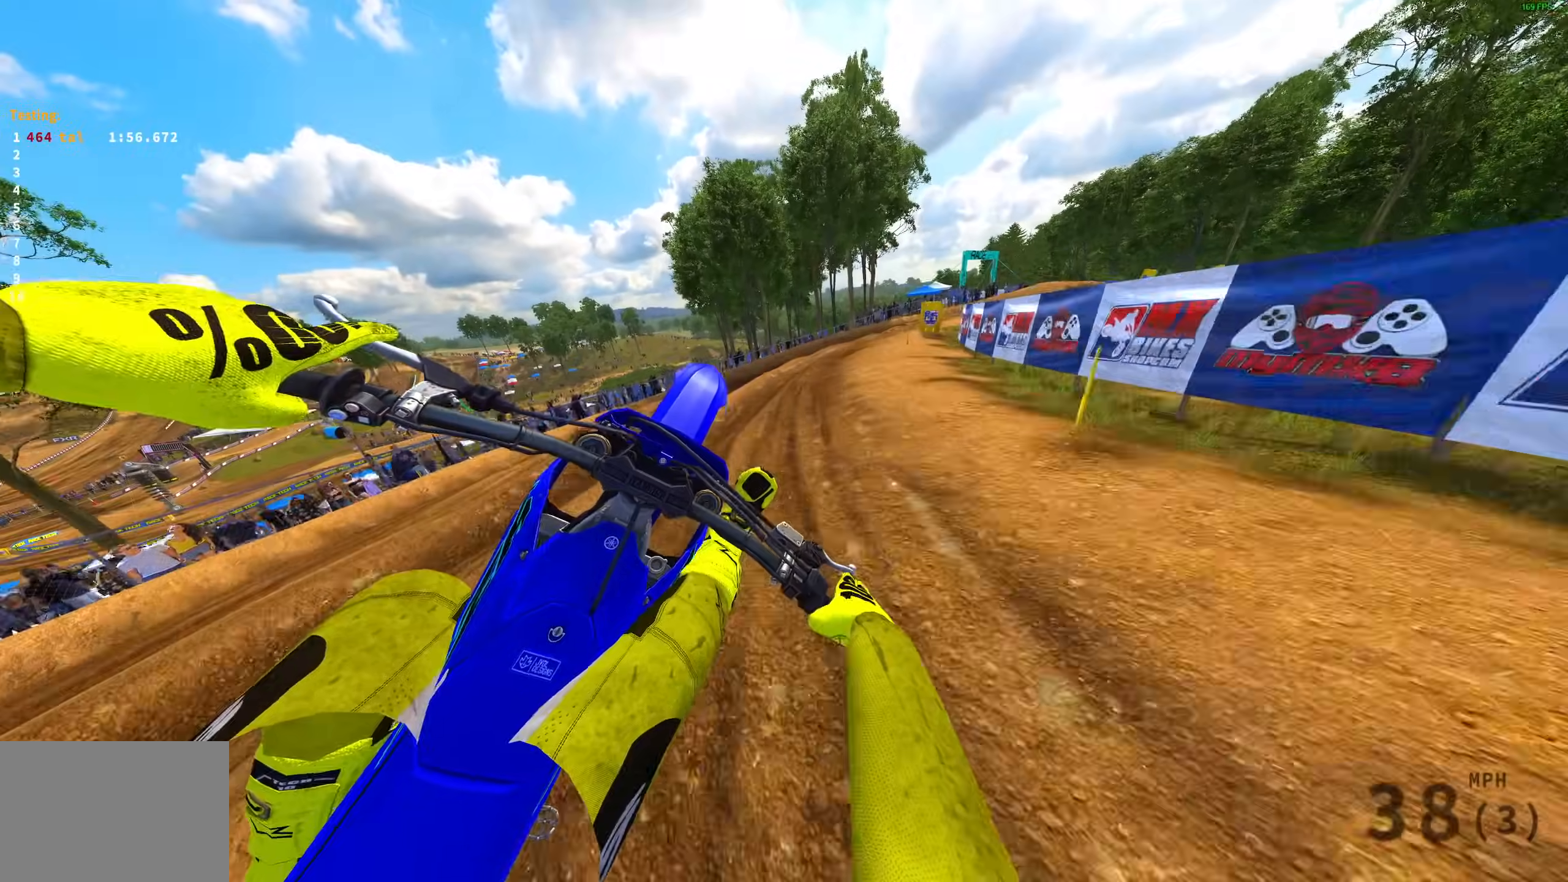
{"buttons": ["R2"], "left_stick": "up-right", "right_stick": "up-left", "events": [[167, "right_stick", "up-right"], [217, "R2", "down"], [367, "right_stick", "up-left"]]}
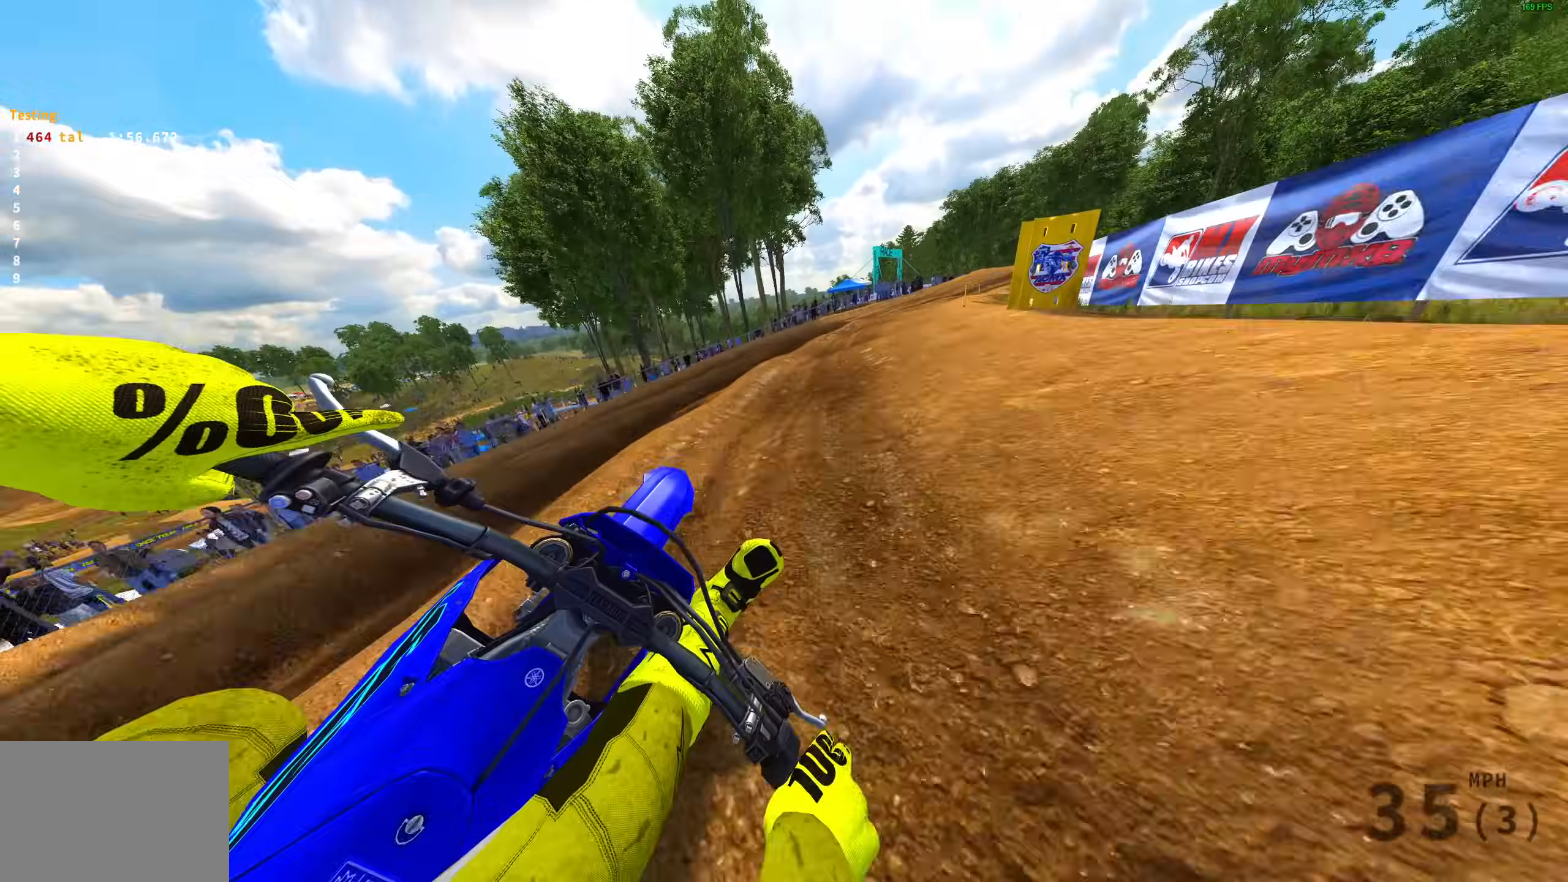
{"buttons": ["R2"], "left_stick": "up-right", "right_stick": "up", "events": [[167, "right_stick", "up"]]}
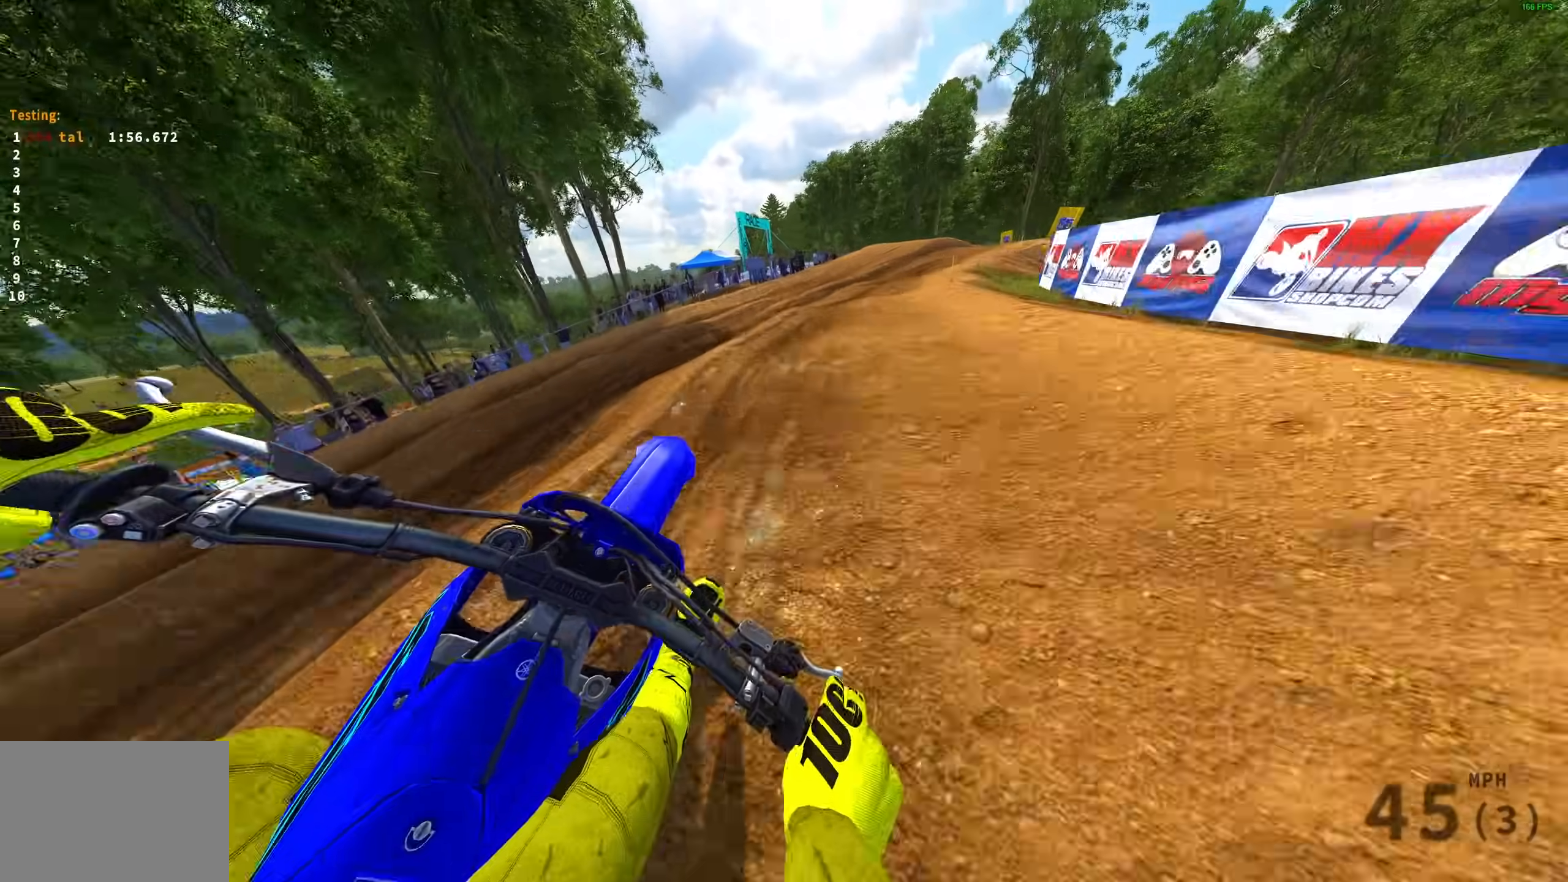
{"buttons": [], "left_stick": "up-right", "right_stick": "left", "events": [[50, "right_stick", "center"], [67, "R2", "up"], [133, "right_stick", "left"], [333, "R2", "down"], [450, "R2", "up"]]}
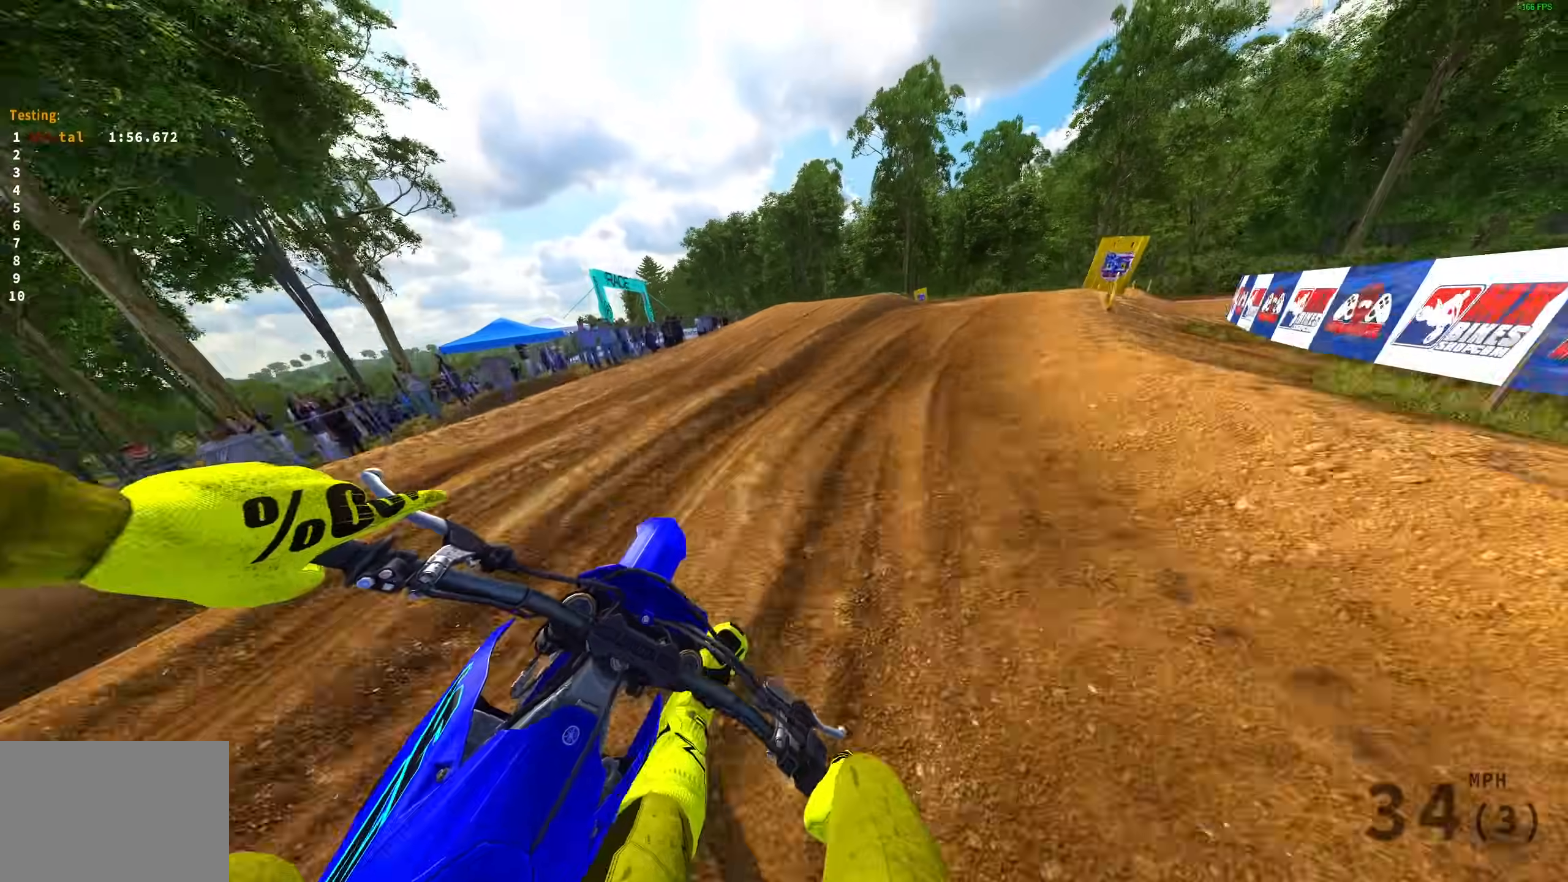
{"buttons": [], "left_stick": "up-right", "right_stick": "up-left", "events": [[50, "R2", "down"], [183, "R2", "up"], [250, "R2", "down"], [450, "right_stick", "up-left"], [467, "R2", "up"]]}
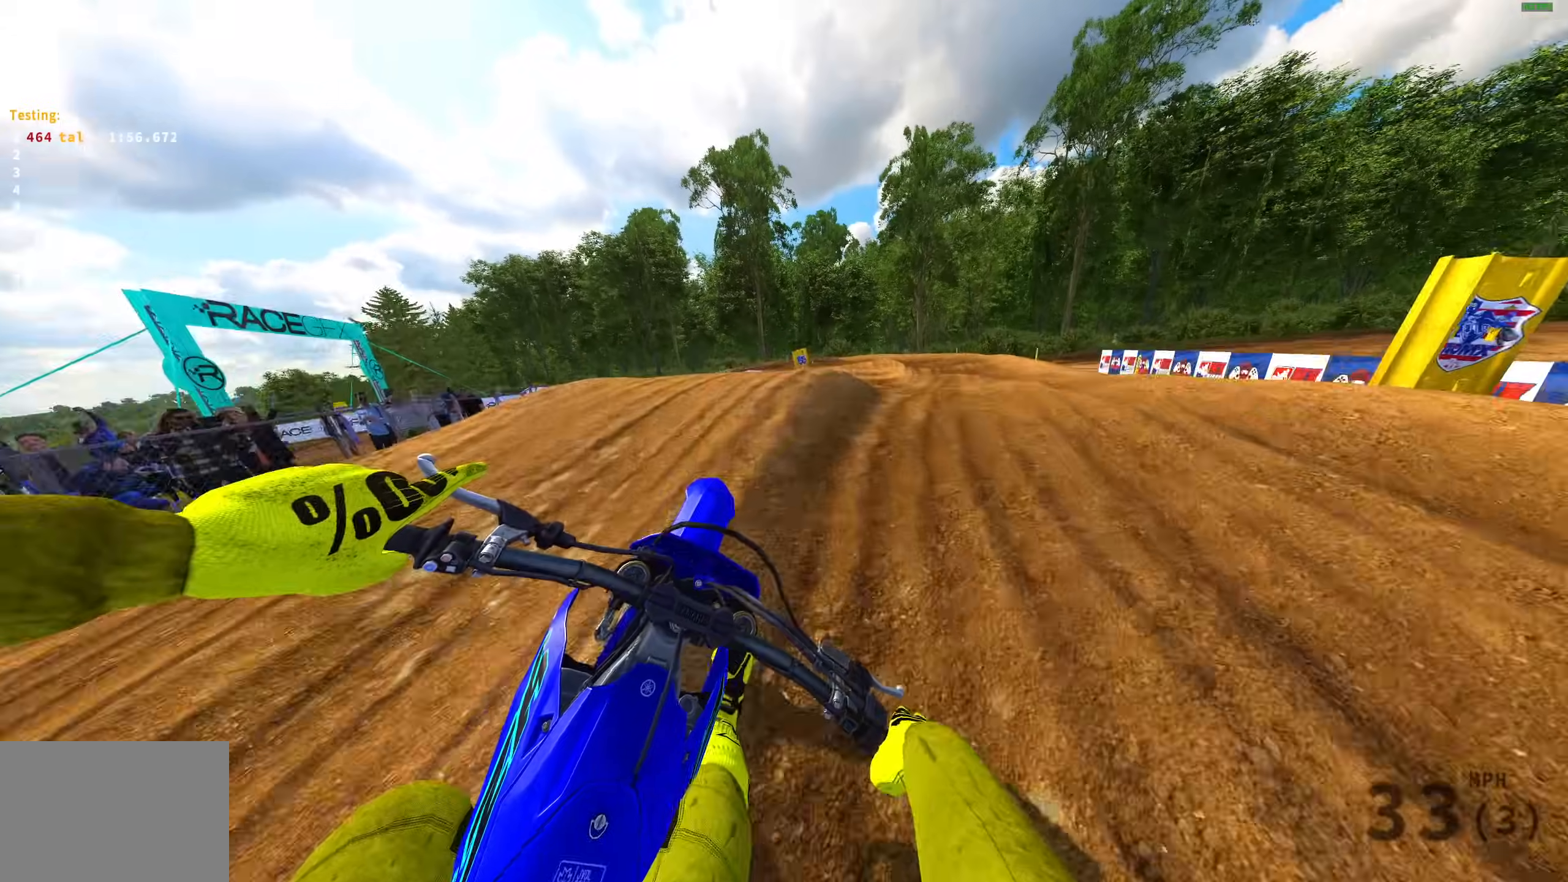
{"buttons": [], "left_stick": "left", "right_stick": "up-left", "events": [[17, "R2", "down"], [167, "R2", "up"], [217, "R2", "down"], [217, "left_stick", "center"], [333, "left_stick", "down-left"], [383, "R2", "up"], [400, "left_stick", "left"]]}
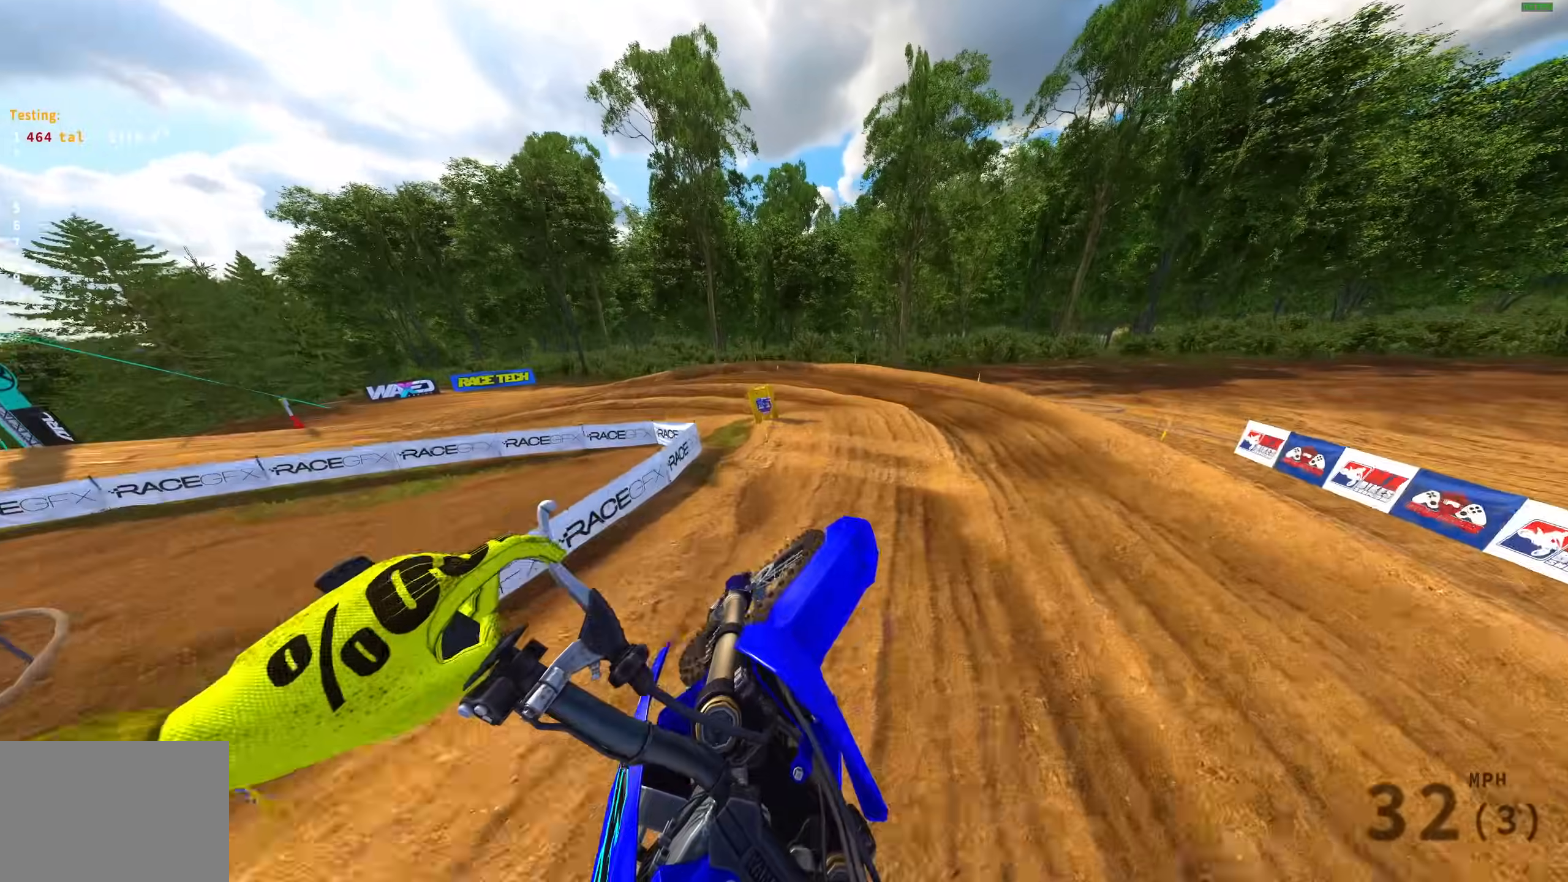
{"buttons": [], "left_stick": "left", "right_stick": "down", "events": [[200, "L3", "down"], [233, "right_stick", "down"], [300, "L3", "up"]]}
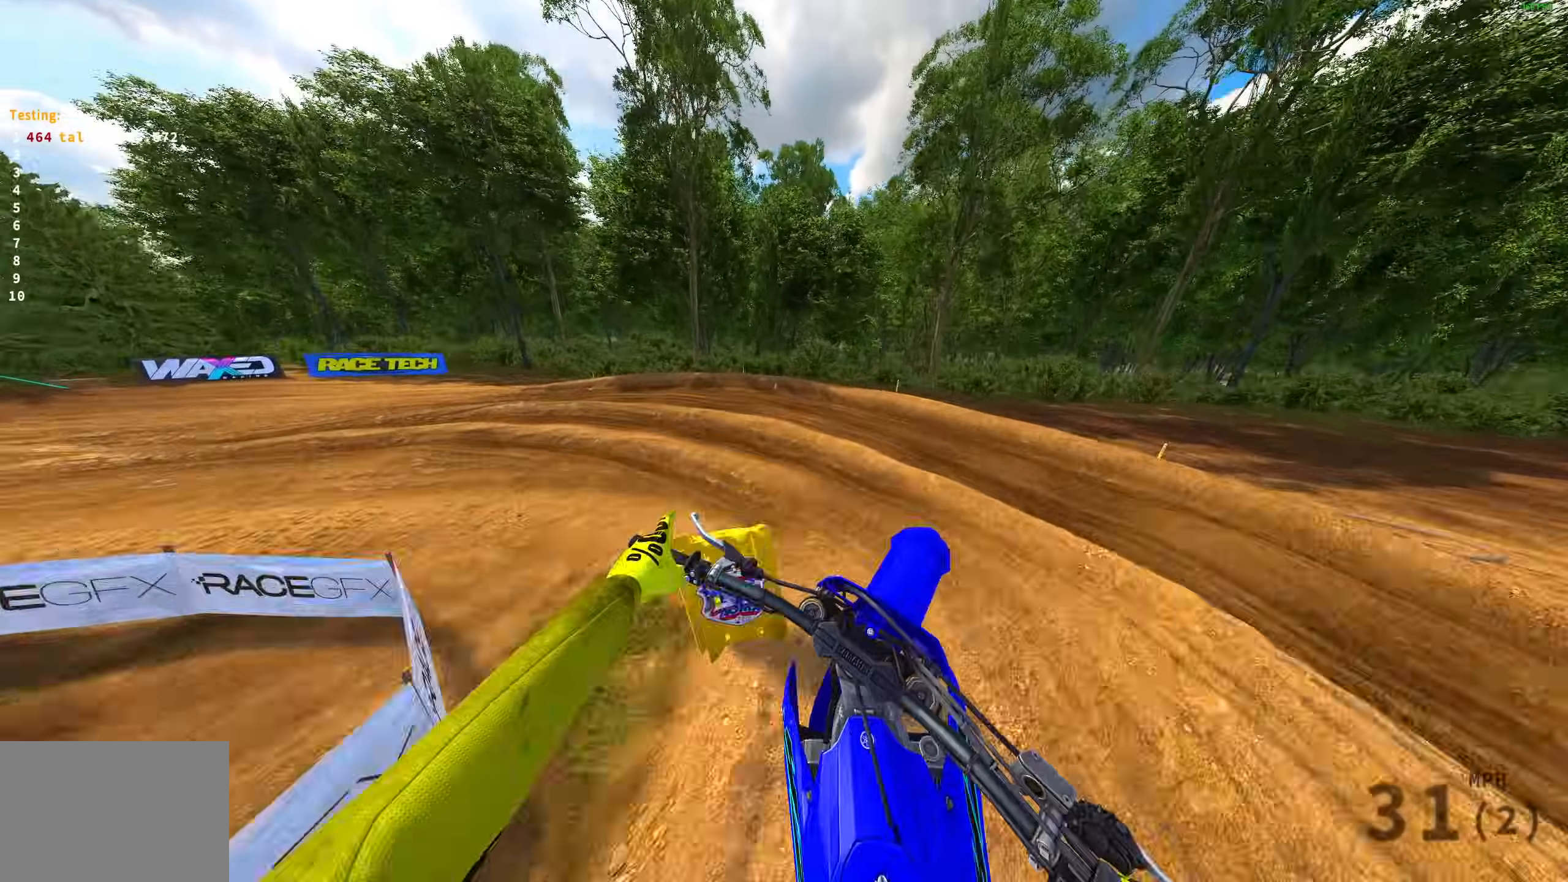
{"buttons": [], "left_stick": "left", "right_stick": "down-right", "events": [[83, "R2", "down"], [117, "right_stick", "down-right"], [183, "R2", "up"]]}
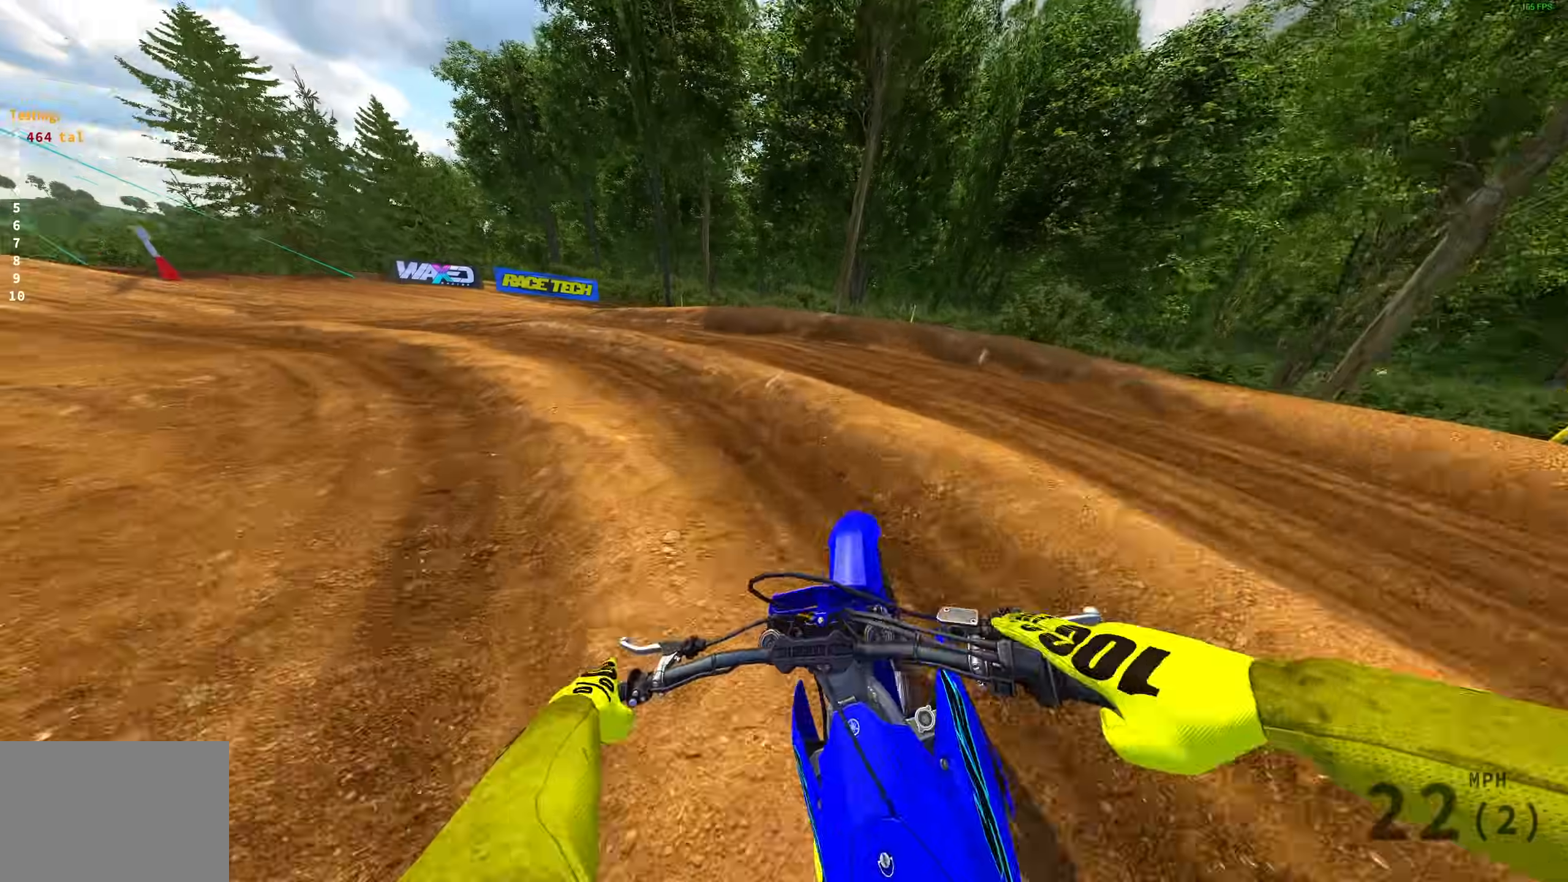
{"buttons": [], "left_stick": "left", "right_stick": "right", "events": [[50, "right_stick", "right"]]}
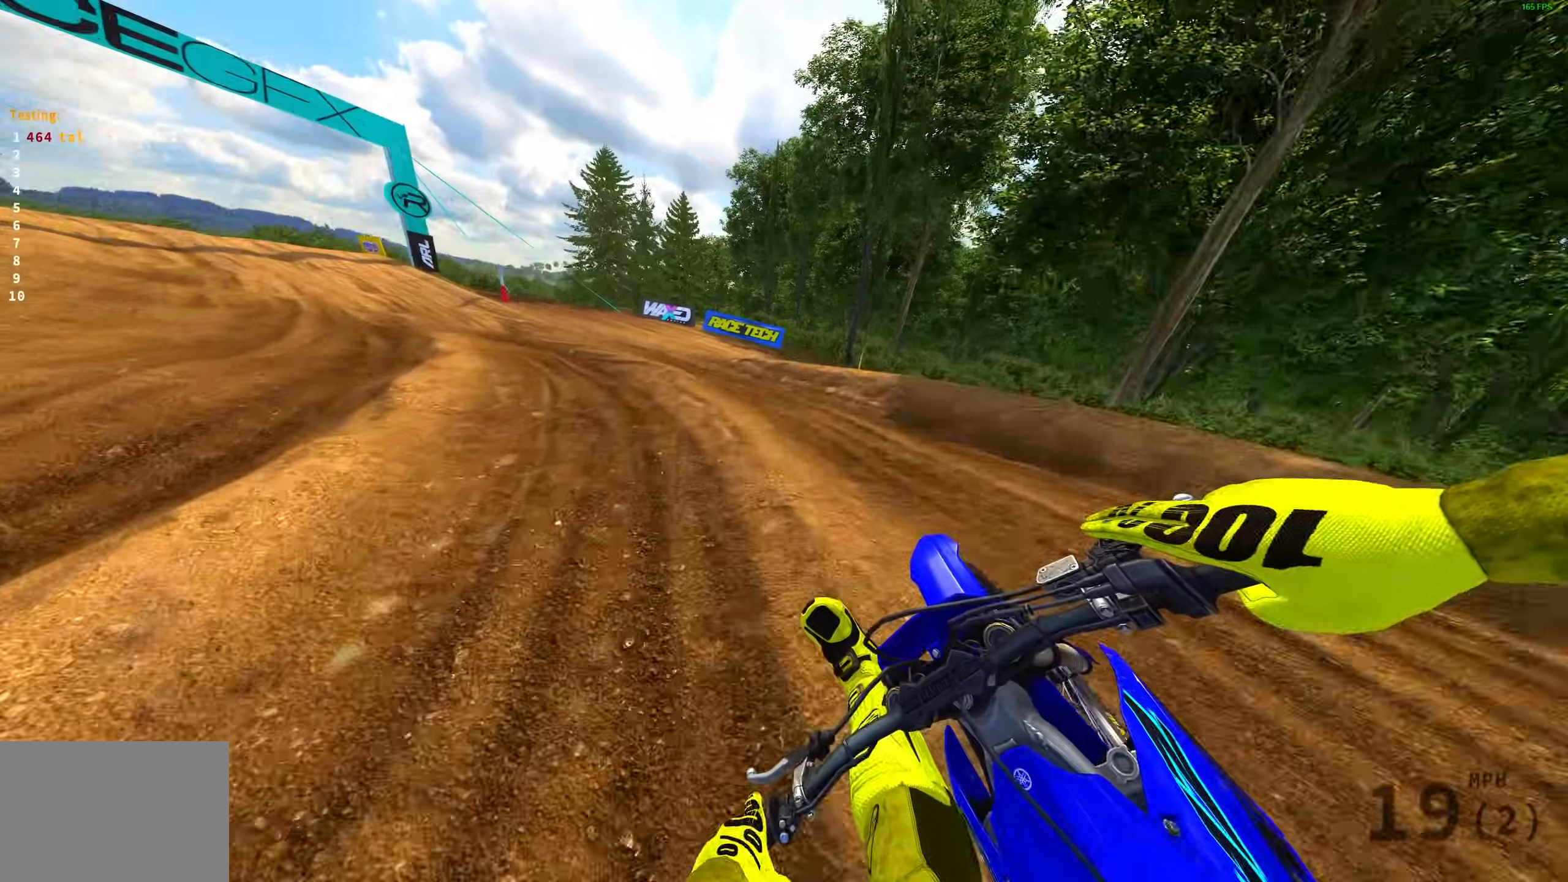
{"buttons": ["R2"], "left_stick": "left", "right_stick": "right", "events": [[117, "R2", "down"]]}
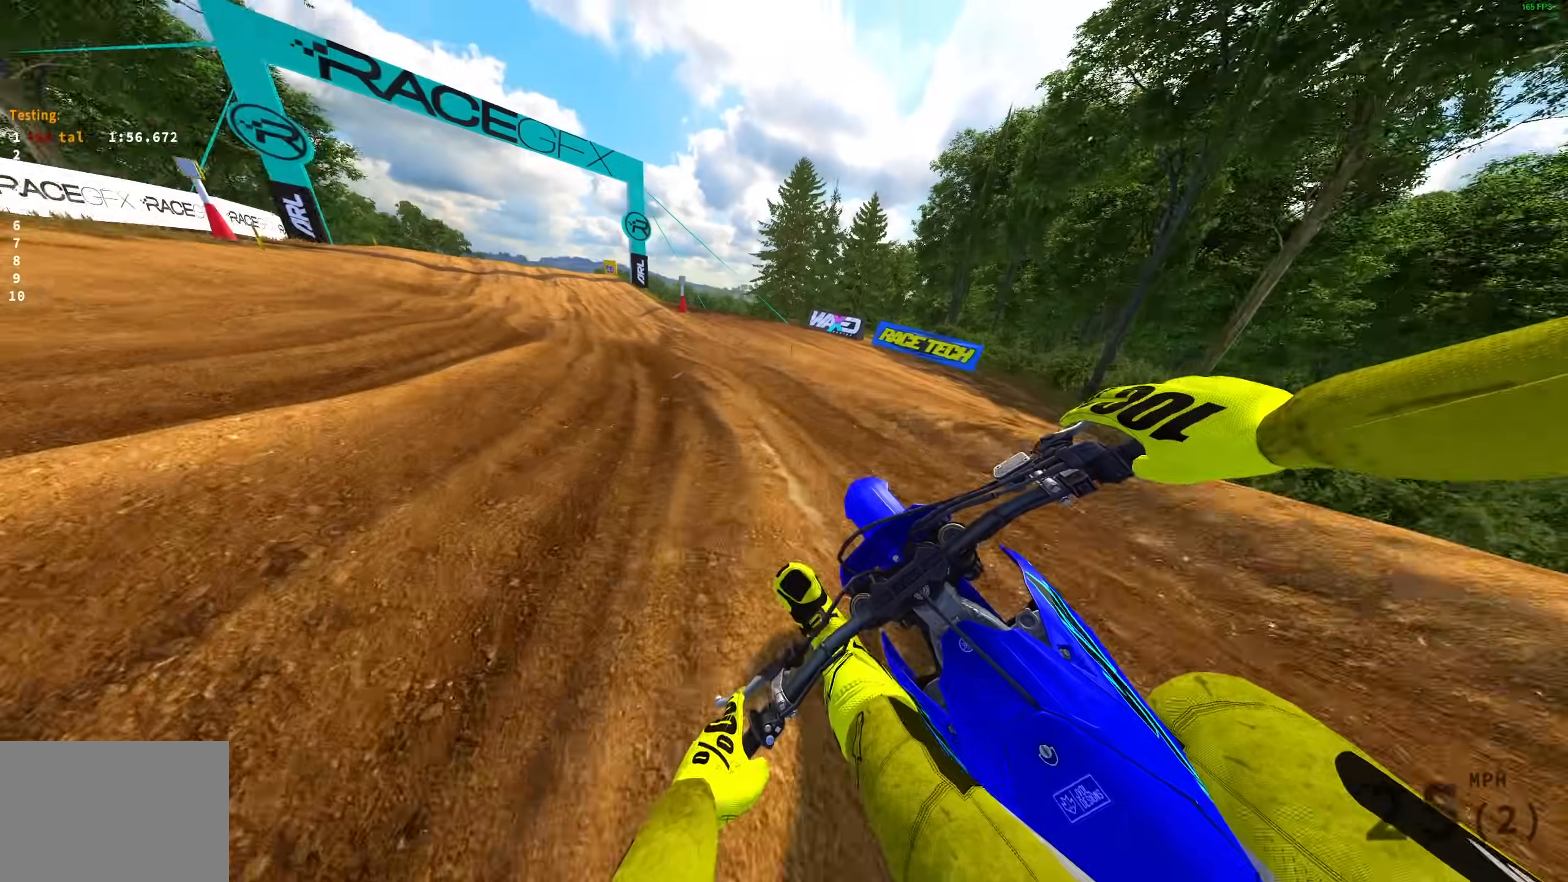
{"buttons": ["R2"], "left_stick": "up-left", "right_stick": "up-right", "events": [[17, "right_stick", "up-right"], [33, "left_stick", "up-left"]]}
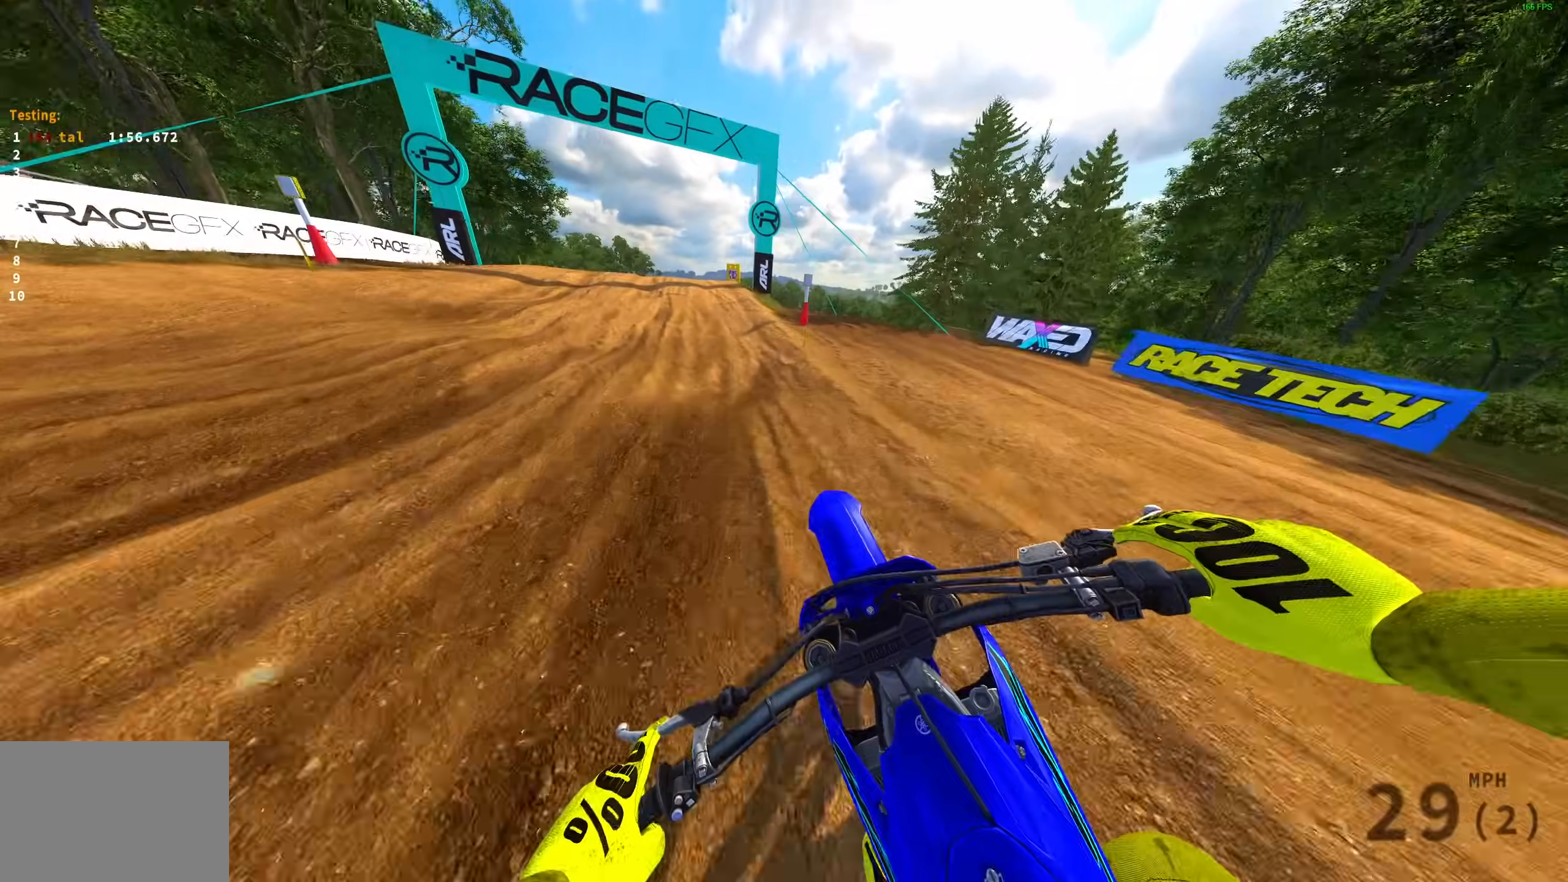
{"buttons": ["R2"], "left_stick": "up-left", "right_stick": "right", "events": [[300, "right_stick", "right"]]}
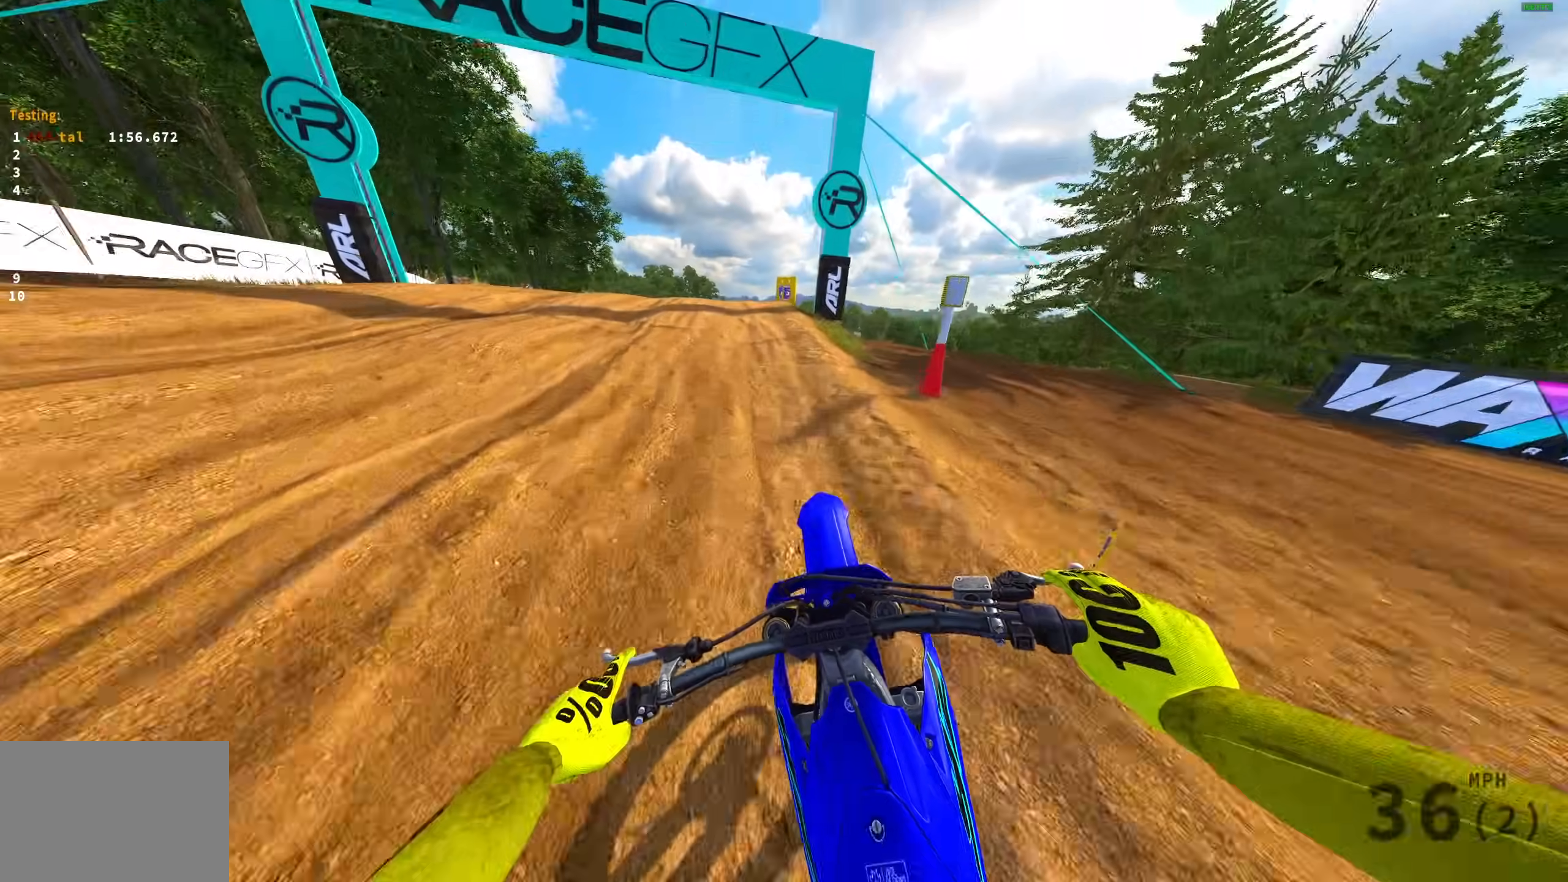
{"buttons": ["R2"], "left_stick": "up-left", "right_stick": "up-right", "events": [[67, "right_stick", "up-right"]]}
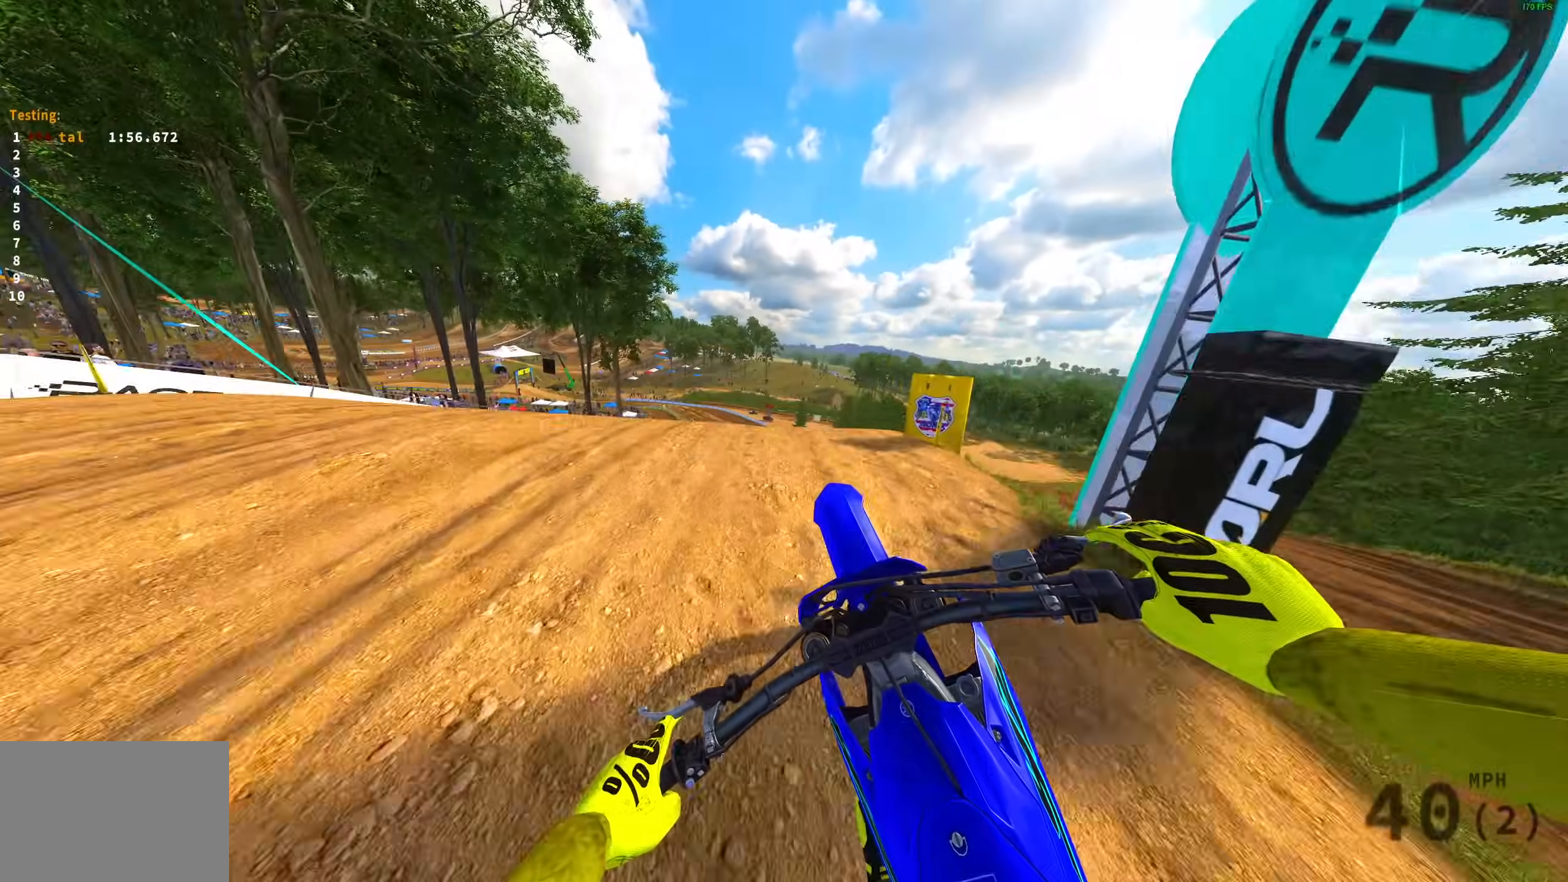
{"buttons": [], "left_stick": "up-left", "right_stick": "up-right", "events": [[100, "R3", "down"], [200, "R3", "up"], [233, "R2", "up"]]}
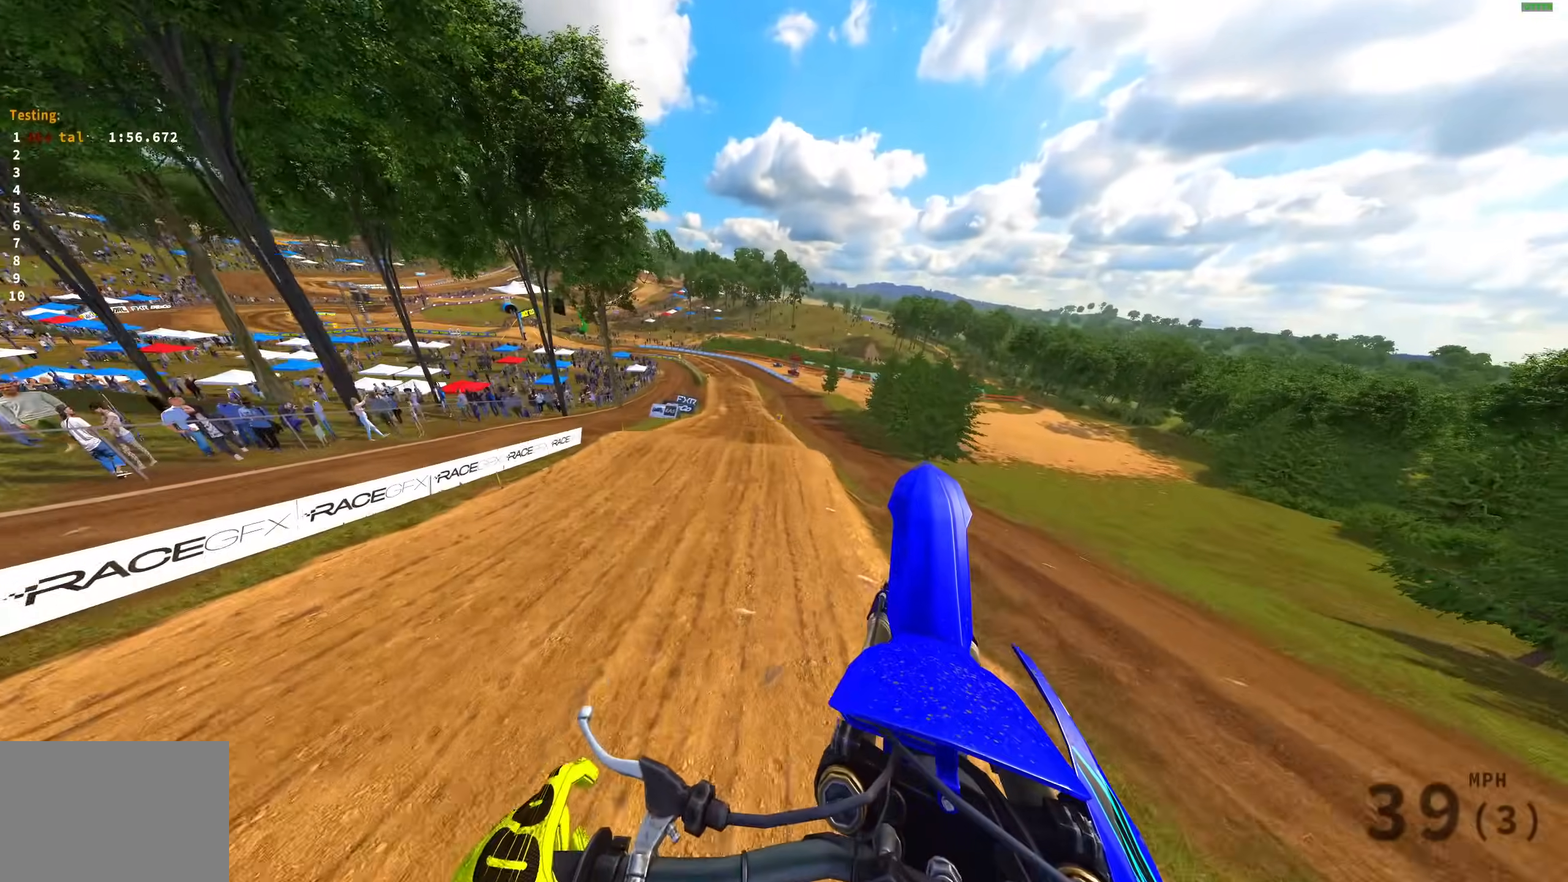
{"buttons": ["R2"], "left_stick": "up-right", "right_stick": "up-right", "events": [[83, "R3", "down"], [217, "R3", "up"], [383, "left_stick", "up"], [400, "R2", "down"], [500, "left_stick", "up-right"]]}
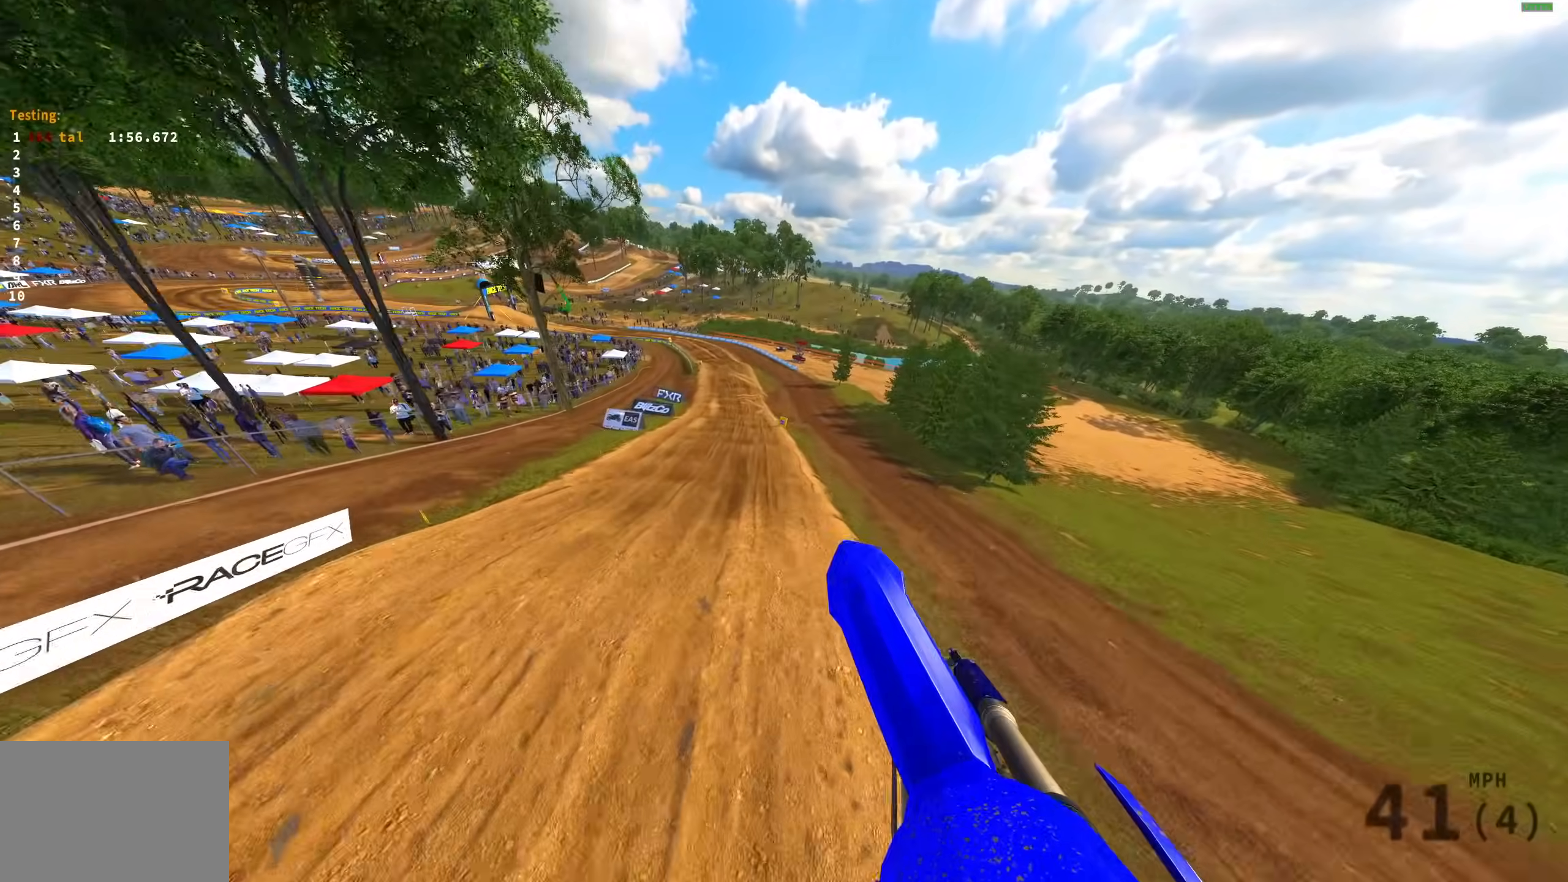
{"buttons": [], "left_stick": "up-left", "right_stick": "center", "events": [[17, "R2", "up"], [150, "R2", "down"], [250, "R2", "up"], [317, "R2", "down"], [333, "R2", "up"], [333, "left_stick", "up-left"], [333, "right_stick", "down"], [417, "R2", "down"], [483, "right_stick", "center"], [500, "R2", "up"]]}
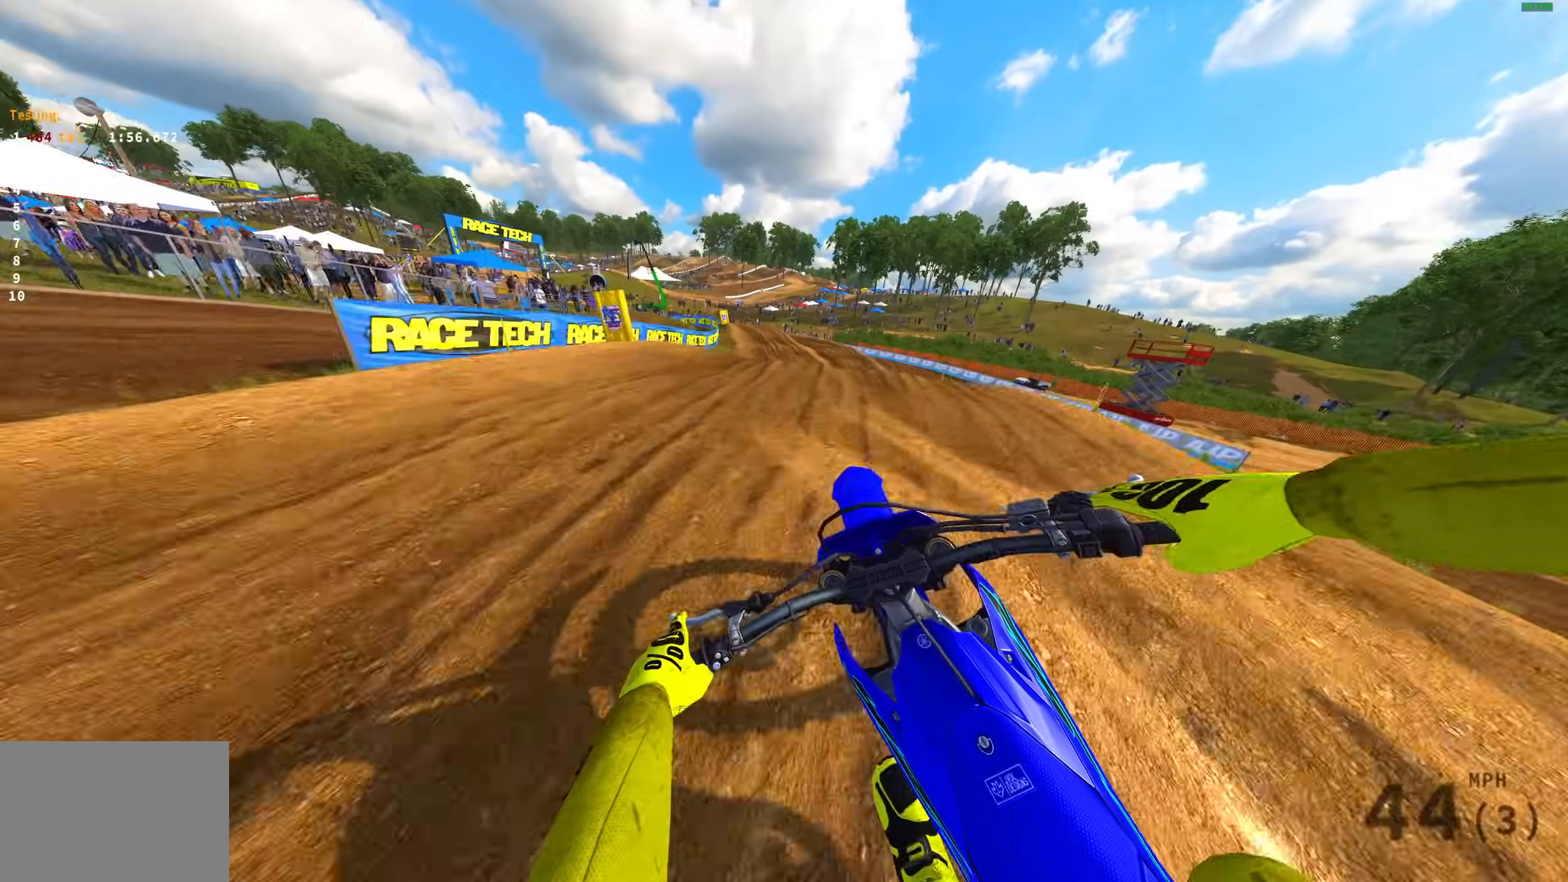
{"buttons": ["R2"], "left_stick": "right", "right_stick": "up-right", "events": [[133, "R2", "down"], [250, "R2", "up"], [267, "right_stick", "up-right"], [317, "R2", "down"], [333, "left_stick", "up-right"], [417, "left_stick", "right"]]}
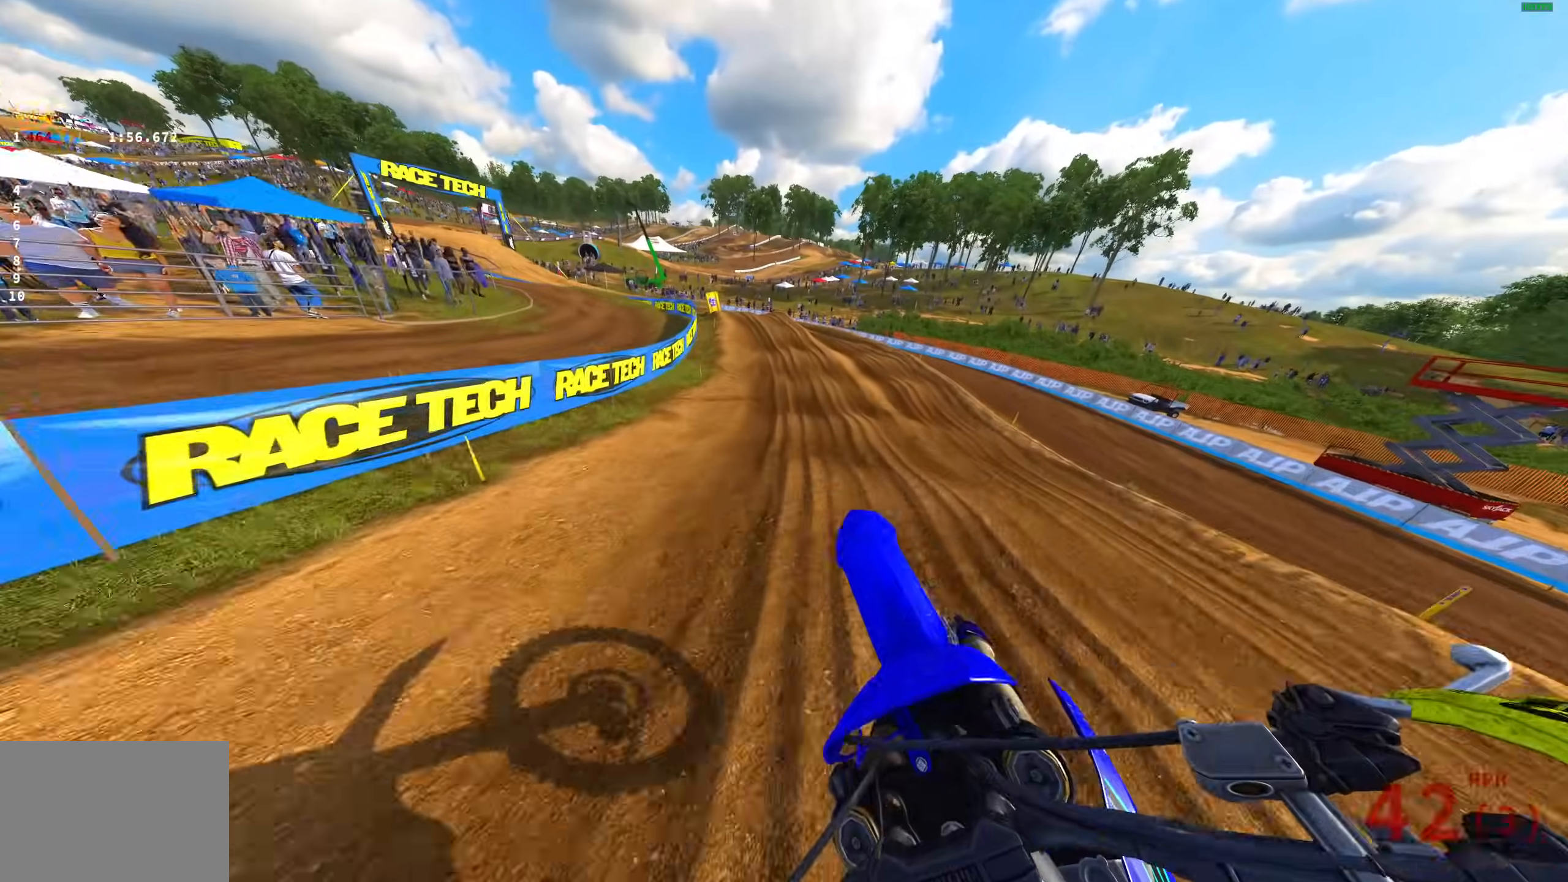
{"buttons": [], "left_stick": "left", "right_stick": "left", "events": [[133, "right_stick", "up"], [233, "R2", "up"], [333, "R2", "down"], [333, "left_stick", "center"], [333, "right_stick", "up-left"], [400, "left_stick", "left"], [433, "right_stick", "left"], [483, "R2", "up"]]}
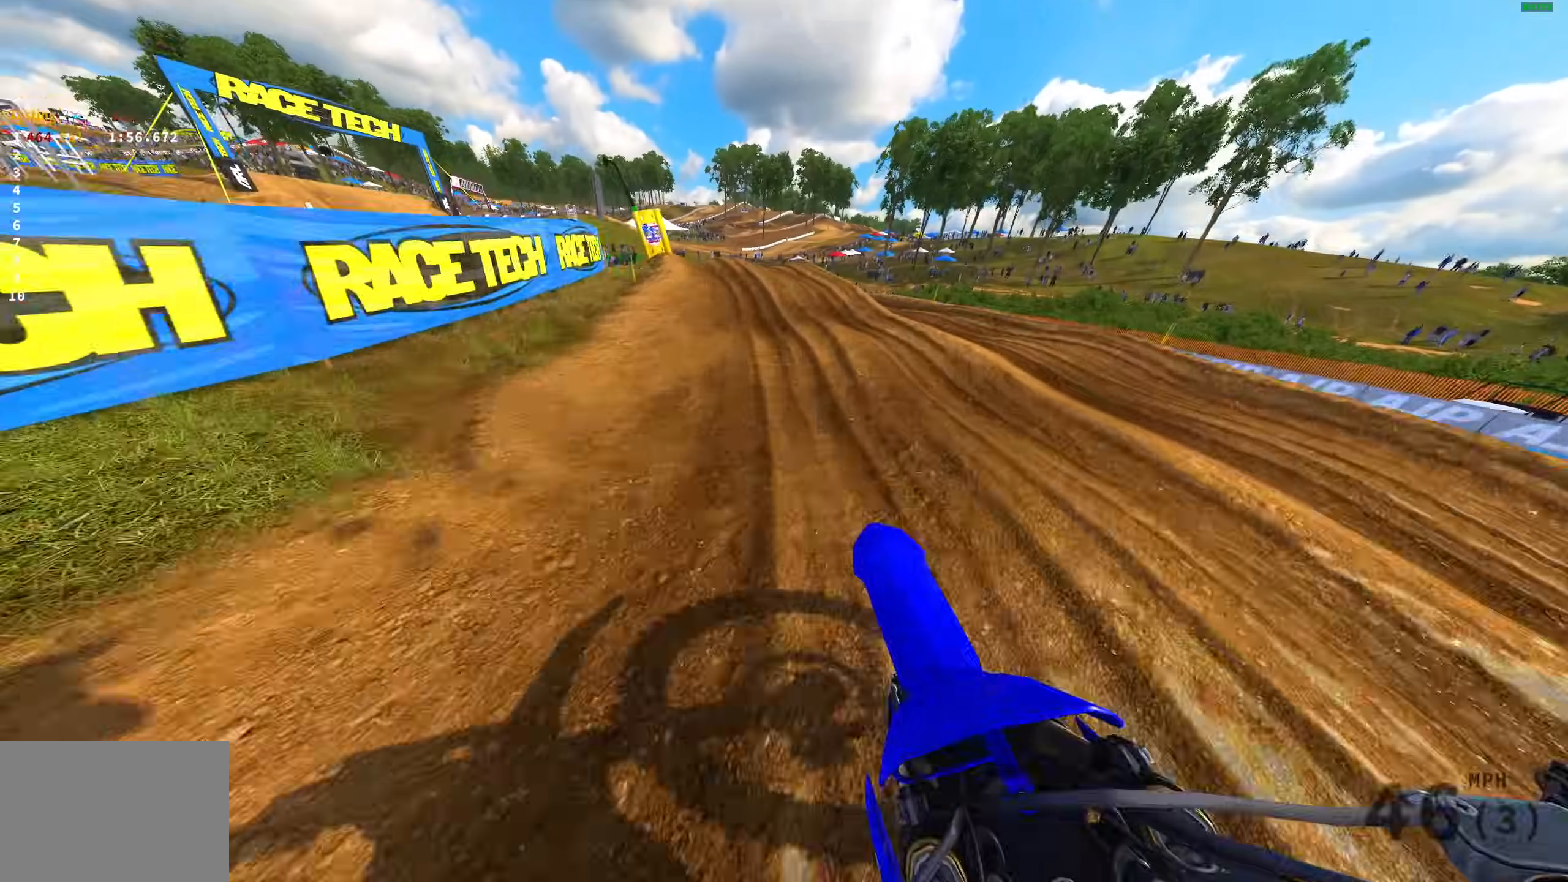
{"buttons": ["R2"], "left_stick": "left", "right_stick": "up", "events": [[100, "R2", "down"], [183, "right_stick", "up"], [200, "R2", "up"], [283, "R2", "down"], [400, "R2", "up"], [500, "R2", "down"]]}
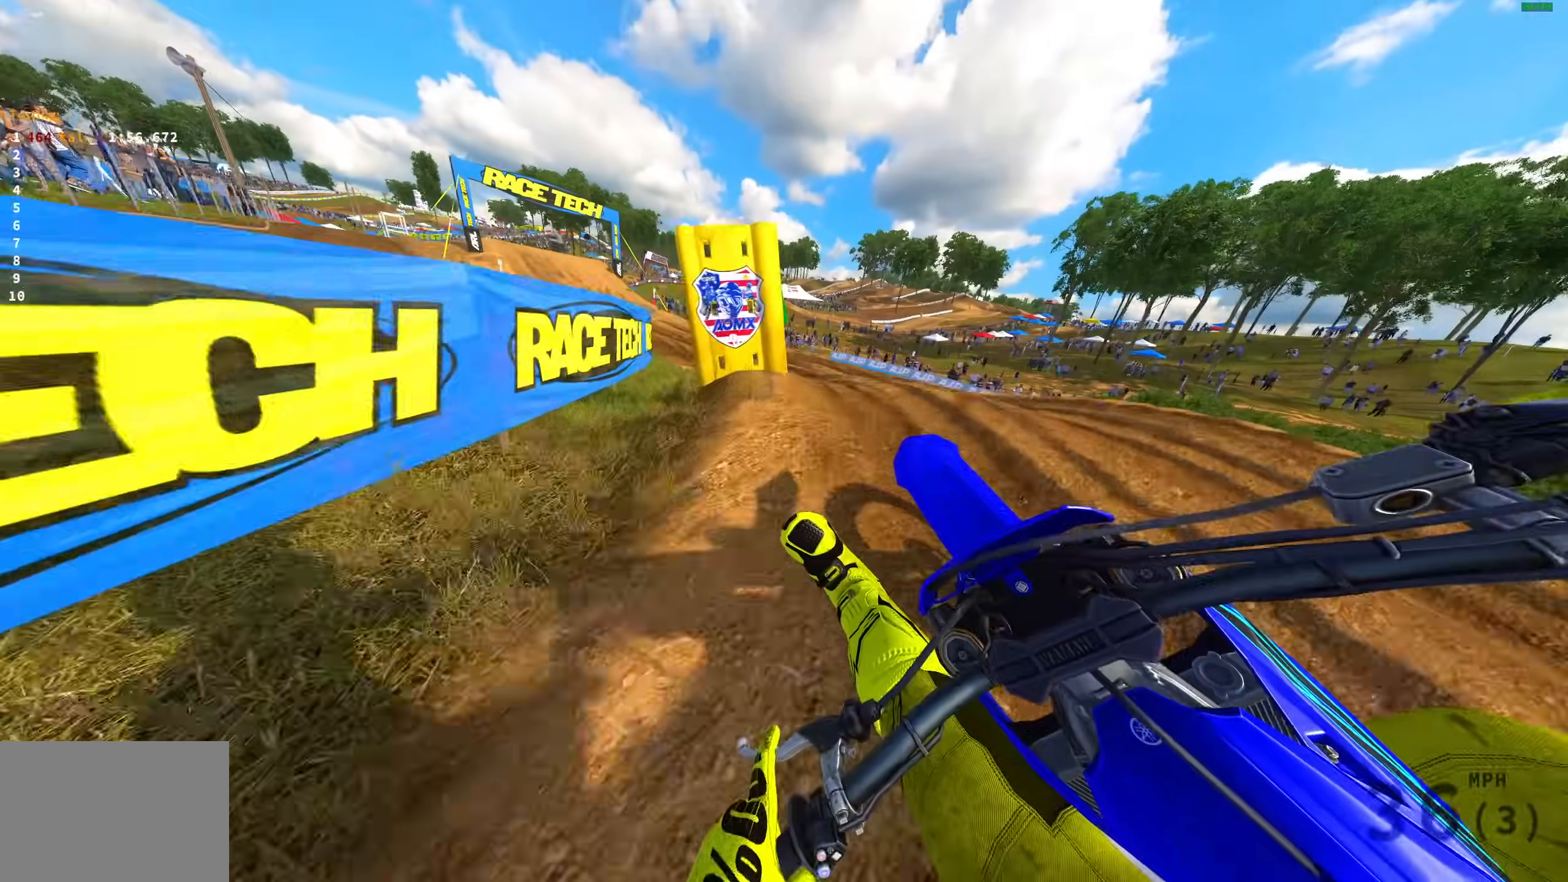
{"buttons": [], "left_stick": "right", "right_stick": "up", "events": [[50, "left_stick", "up-left"], [150, "R2", "up"], [183, "R2", "down"], [317, "left_stick", "center"], [333, "R2", "up"], [383, "left_stick", "right"]]}
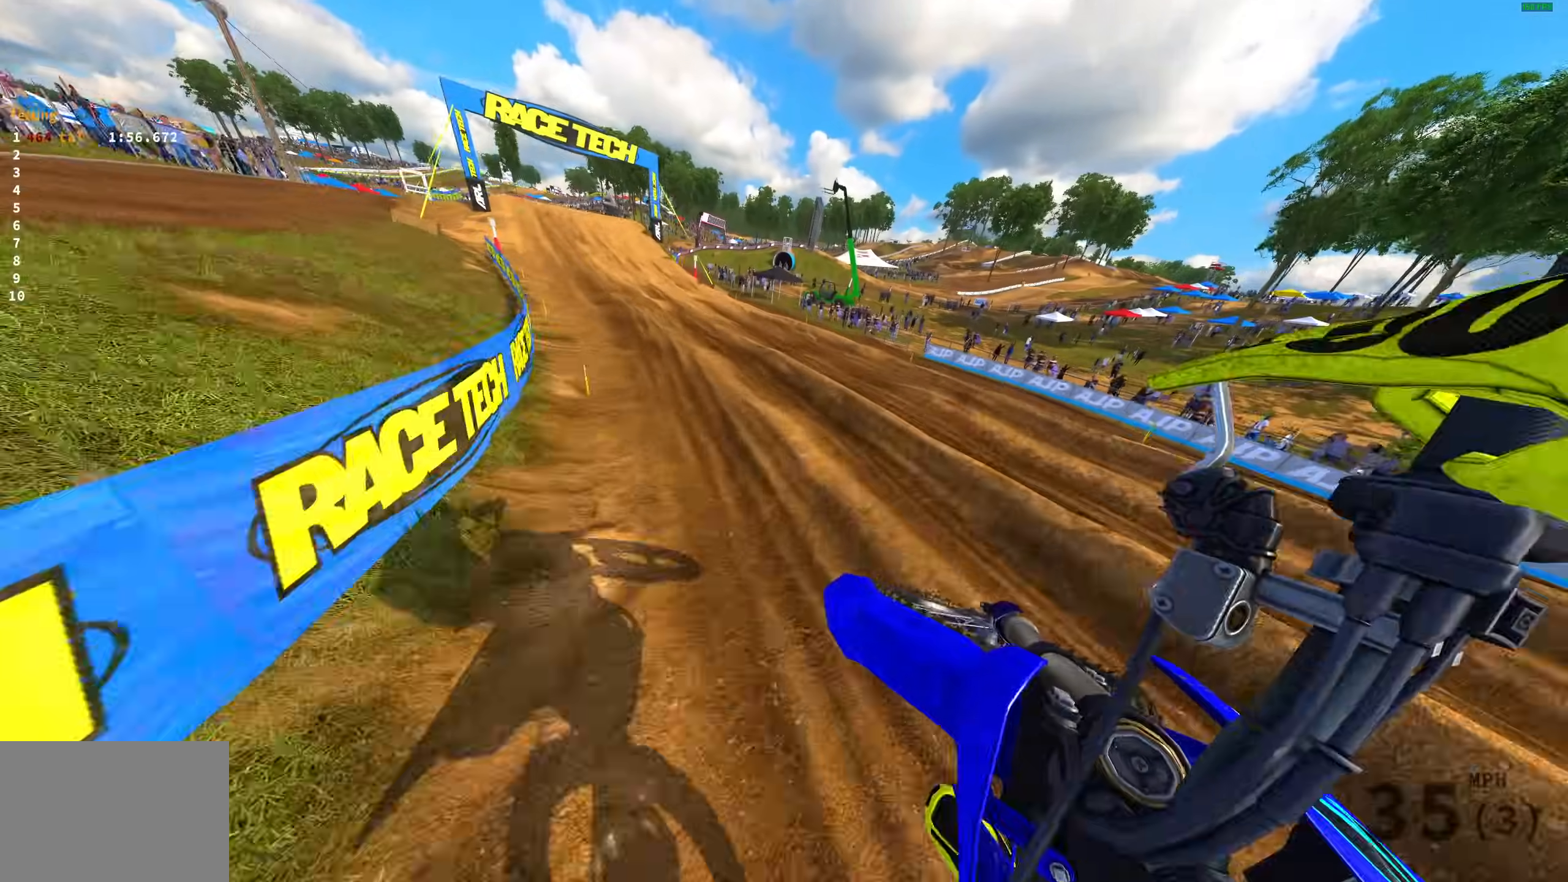
{"buttons": ["R2"], "left_stick": "up-left", "right_stick": "up-right", "events": [[83, "R2", "down"], [200, "R2", "up"], [200, "left_stick", "left"], [233, "right_stick", "up-right"], [283, "R2", "down"], [483, "left_stick", "up-left"]]}
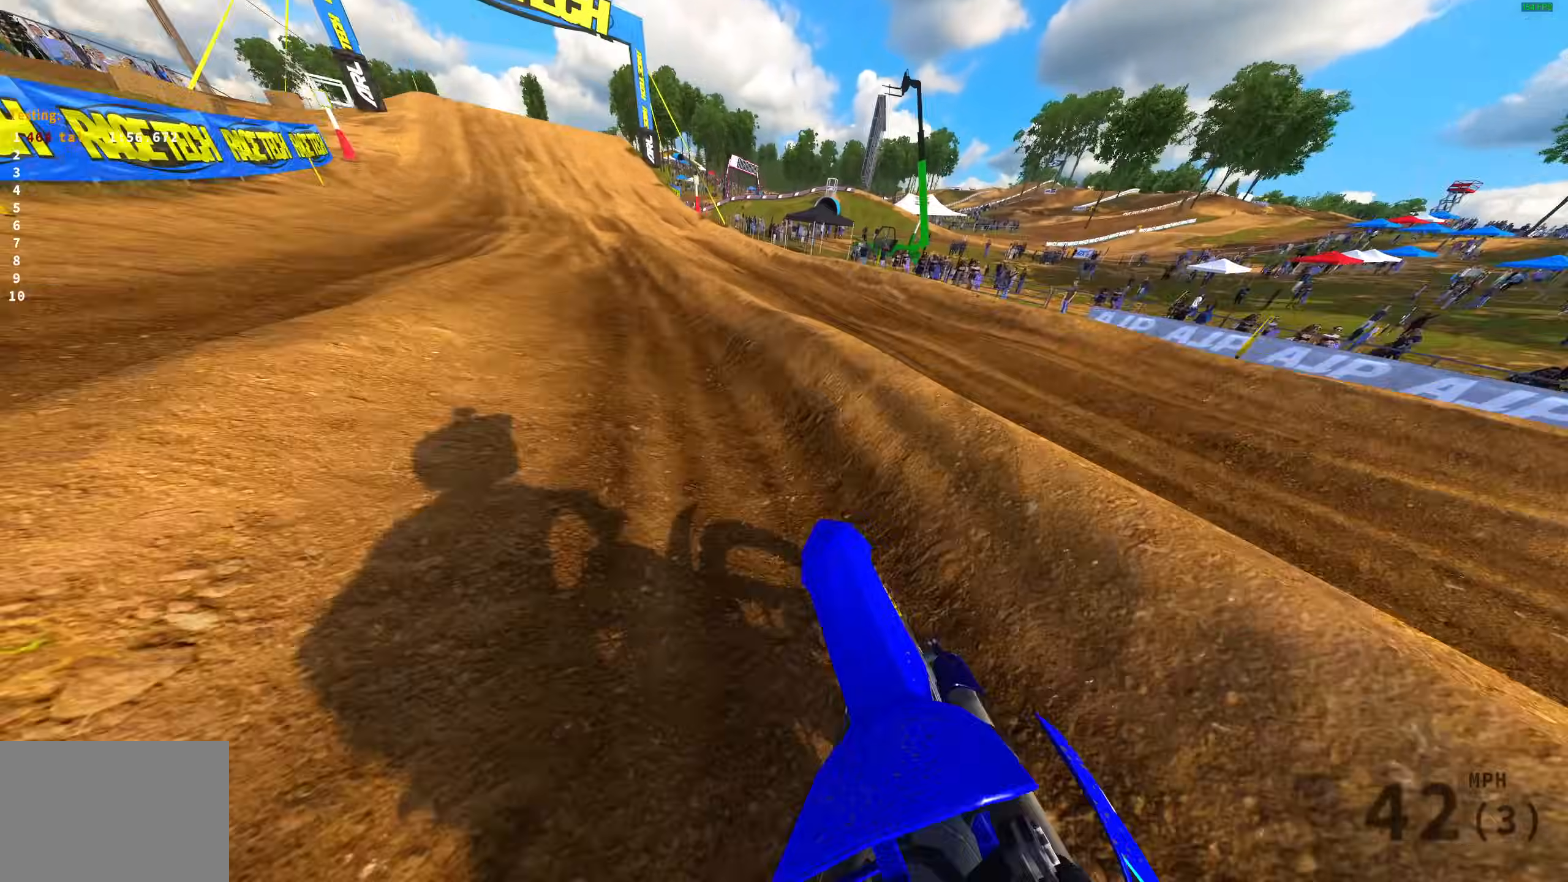
{"buttons": ["R2"], "left_stick": "center", "right_stick": "up-right", "events": [[317, "left_stick", "center"]]}
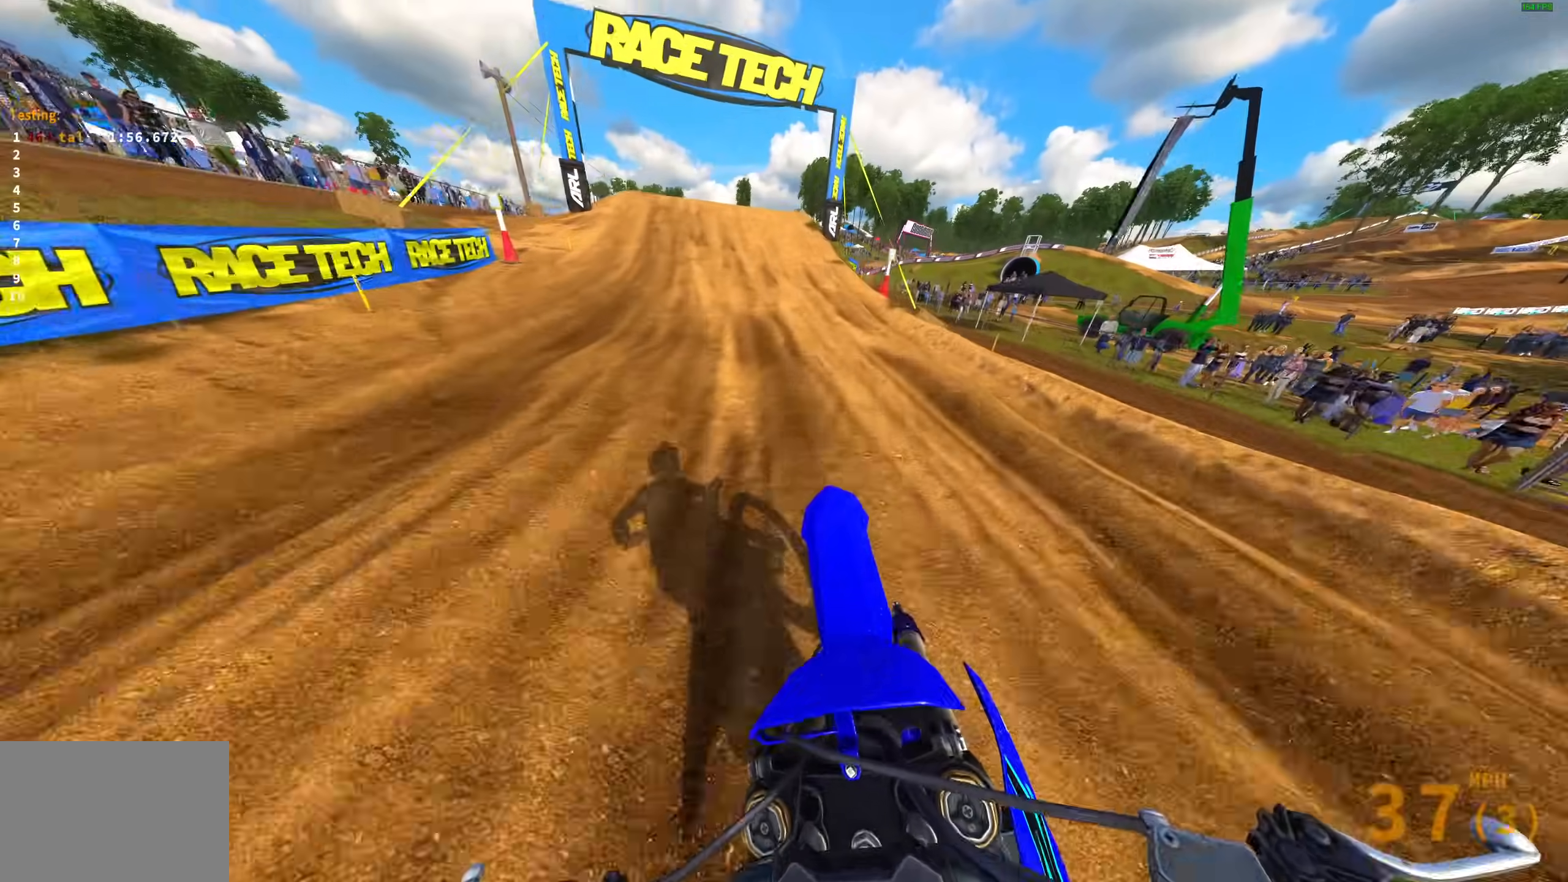
{"buttons": ["R2"], "left_stick": "up-left", "right_stick": "up-right", "events": [[17, "left_stick", "up-left"]]}
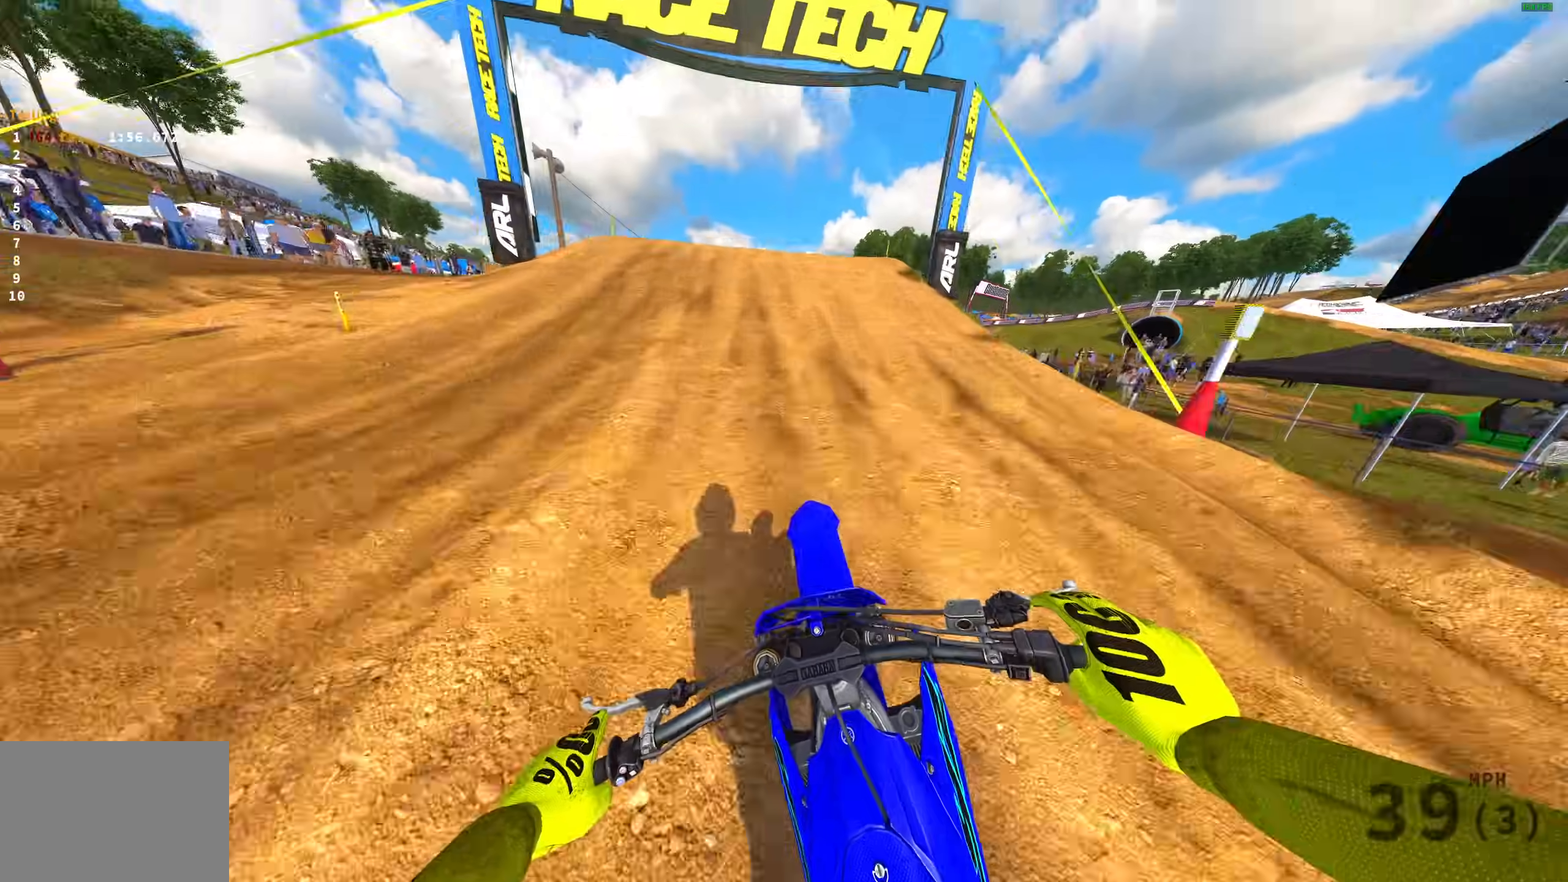
{"buttons": ["R2"], "left_stick": "center", "right_stick": "up-right", "events": [[333, "left_stick", "center"], [417, "R2", "up"], [500, "R2", "down"]]}
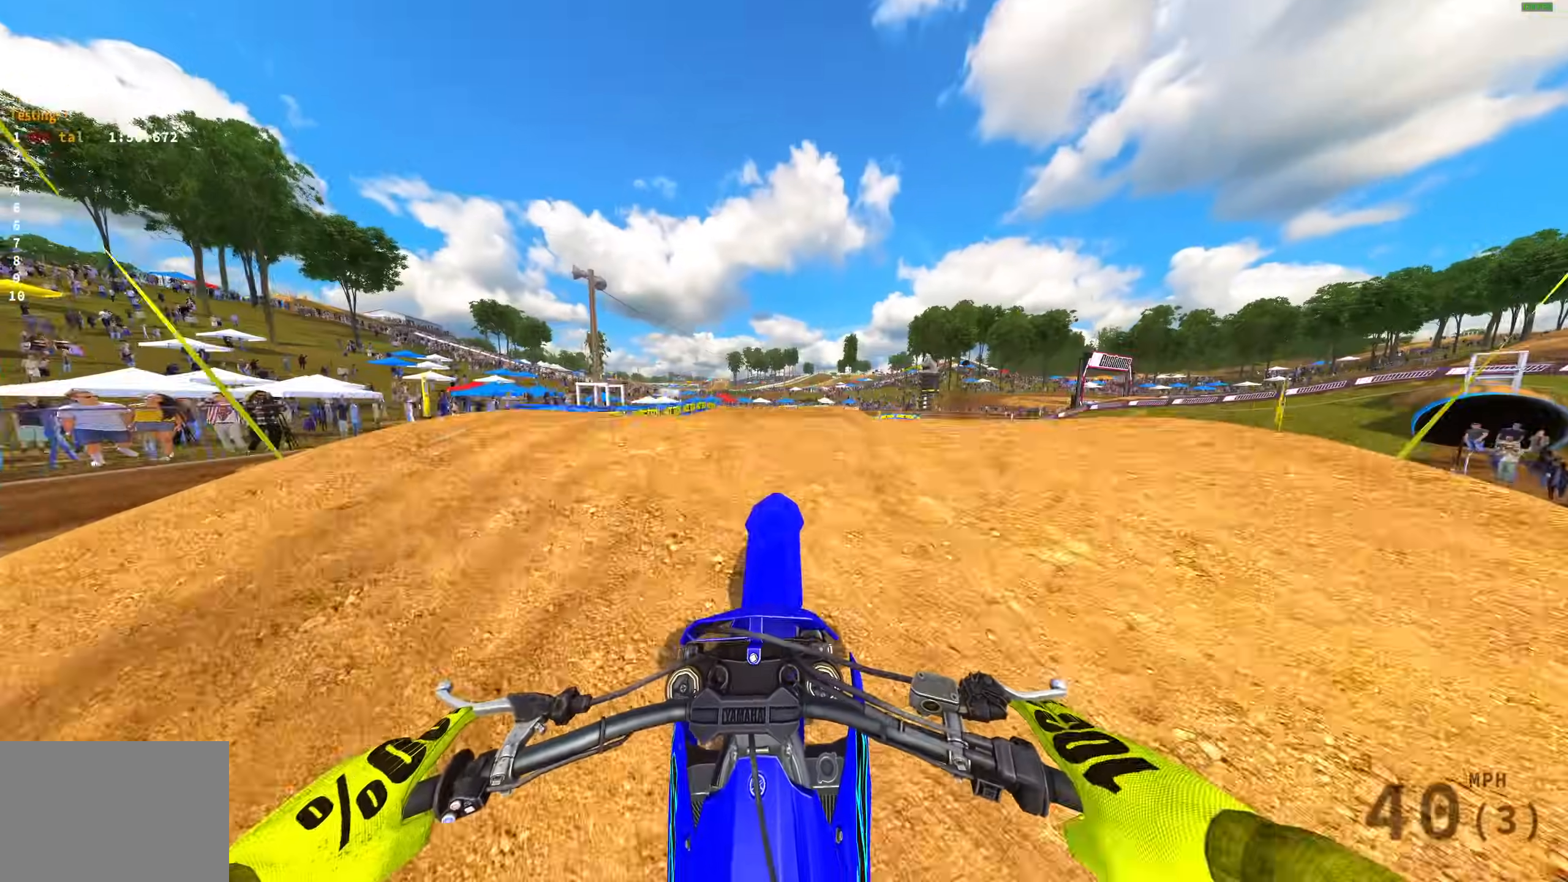
{"buttons": [], "left_stick": "center", "right_stick": "center", "events": [[83, "R2", "up"], [117, "right_stick", "center"]]}